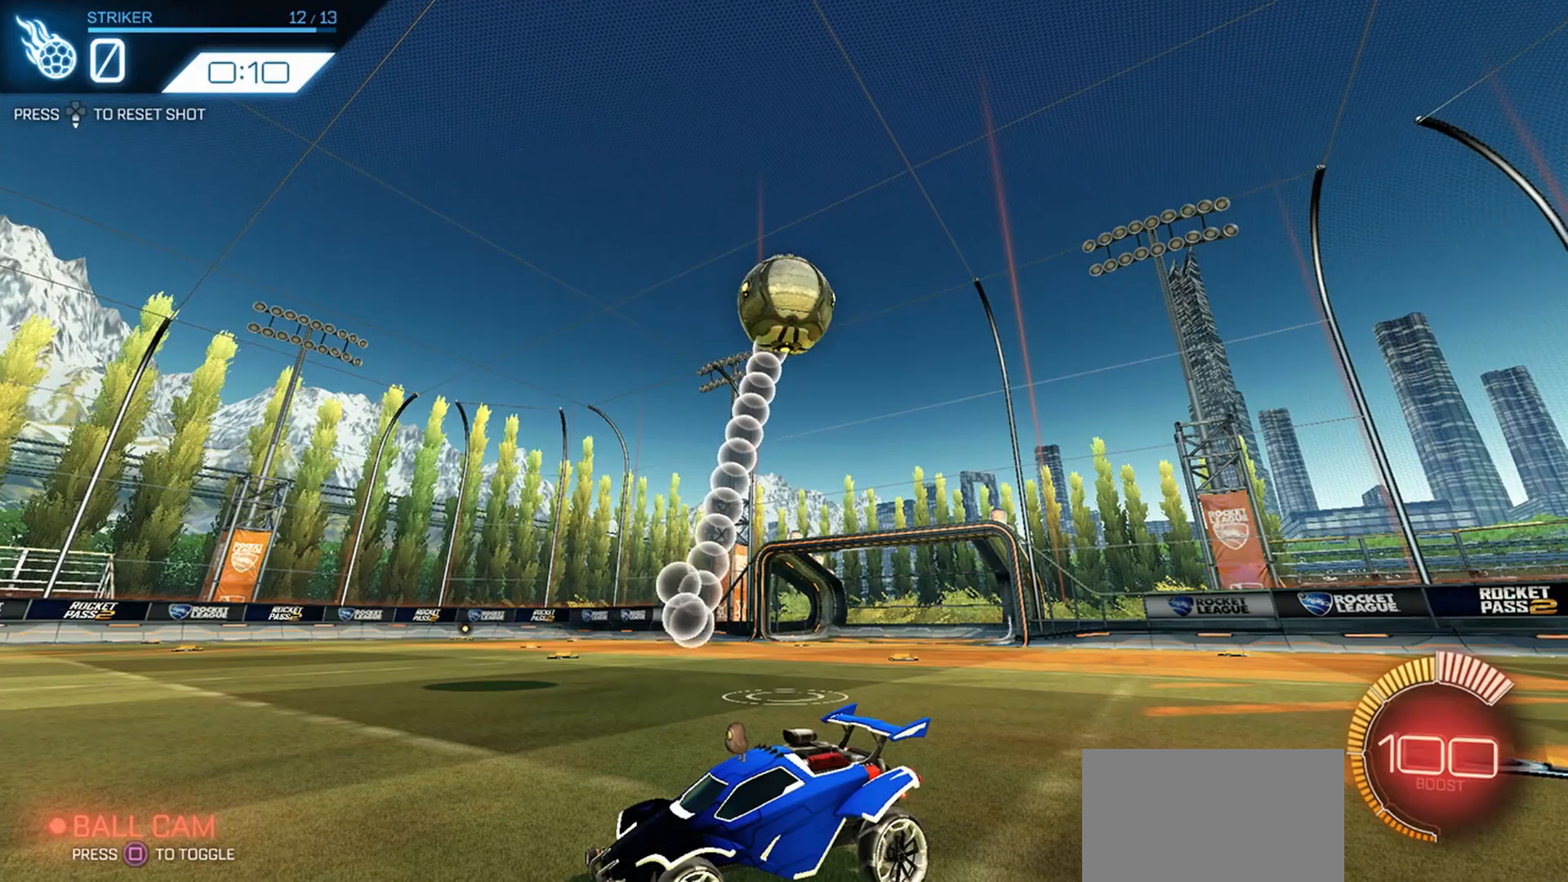
Gameplay with a controller (PlayStation layout); each line is a JSON object with the inputs held at the frame after it. "events" lists button and stick changes between this image and that frame as [ms after this image, input, new state], when the widget could be followed in between.
{"buttons": ["R2"], "left_stick": "left", "right_stick": "center", "events": [[333, "left_stick", "left"], [400, "R2", "down"]]}
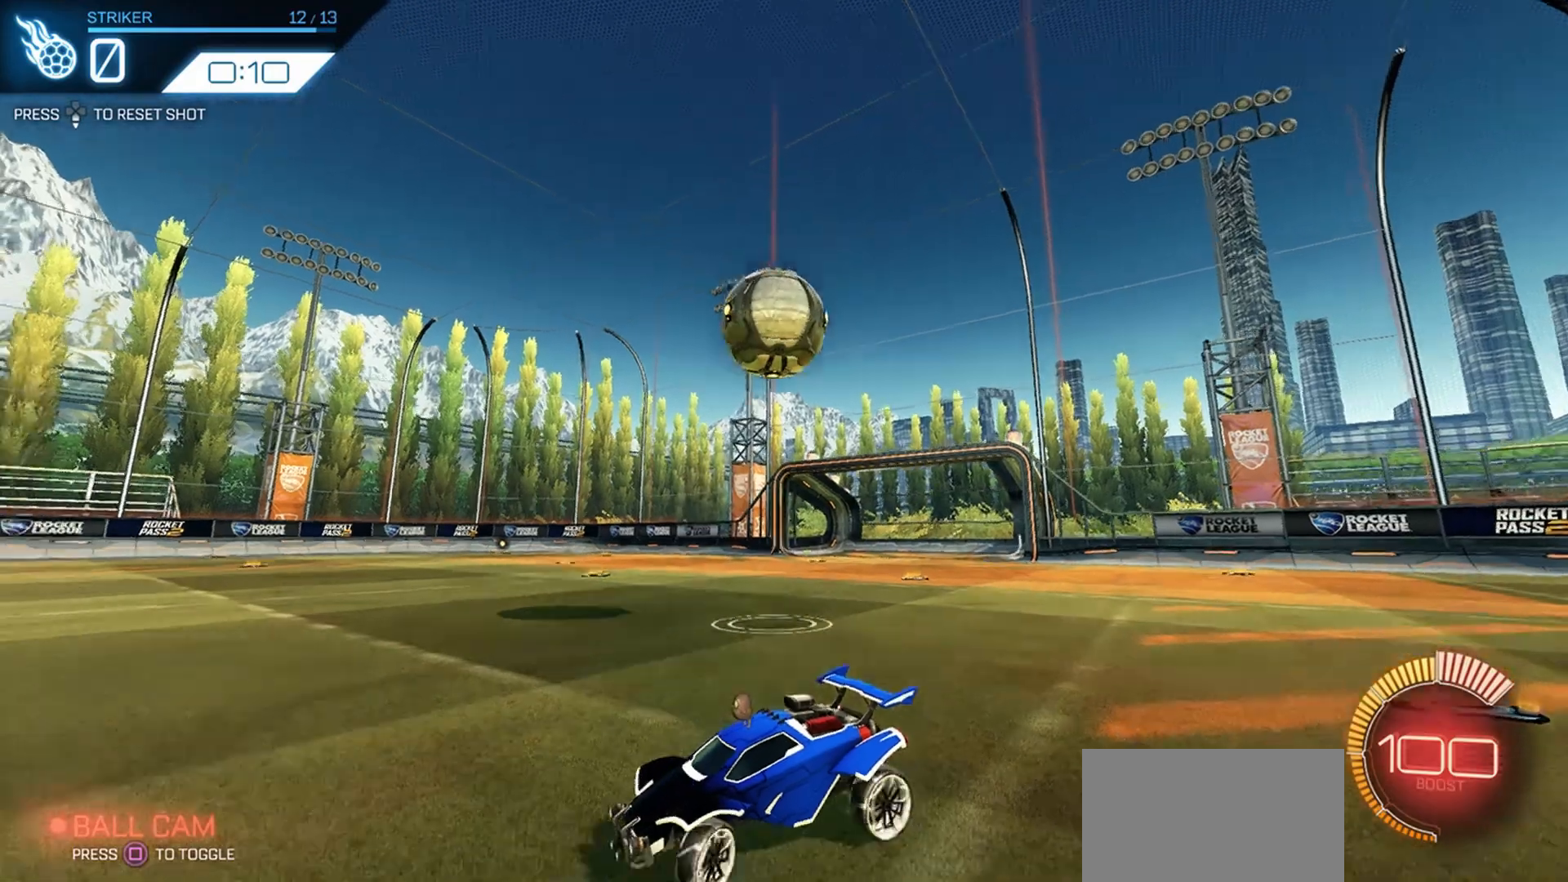
{"buttons": ["R1", "R2"], "left_stick": "left", "right_stick": "center", "events": [[200, "R1", "down"], [333, "left_stick", "center"], [500, "left_stick", "left"]]}
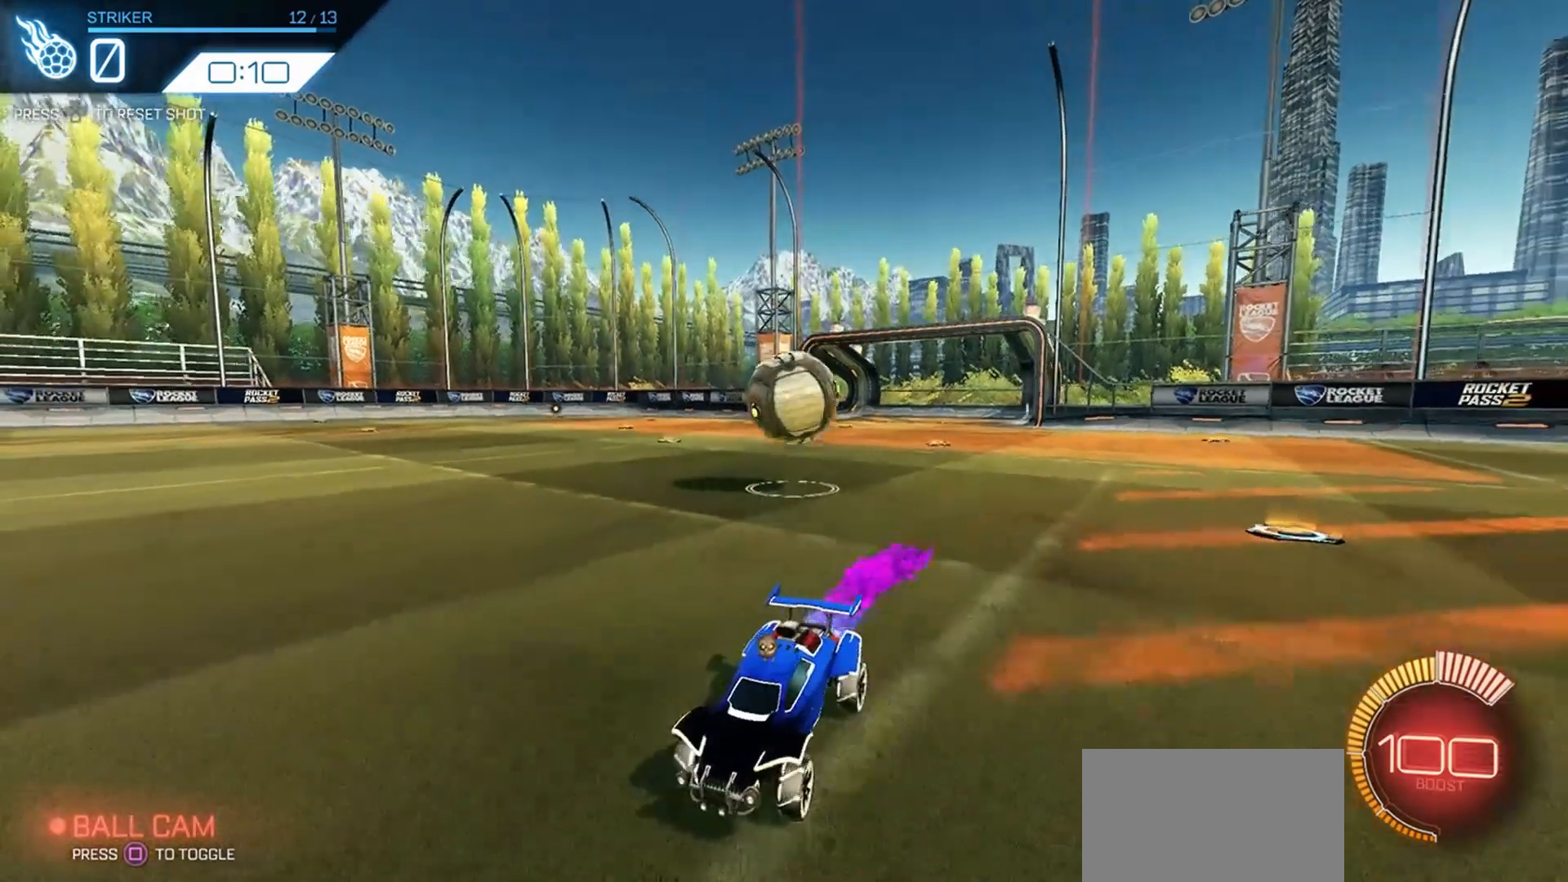
{"buttons": ["R2"], "left_stick": "right", "right_stick": "center", "events": [[133, "left_stick", "right"], [166, "L1", "down"], [200, "R1", "up"], [433, "L1", "up"]]}
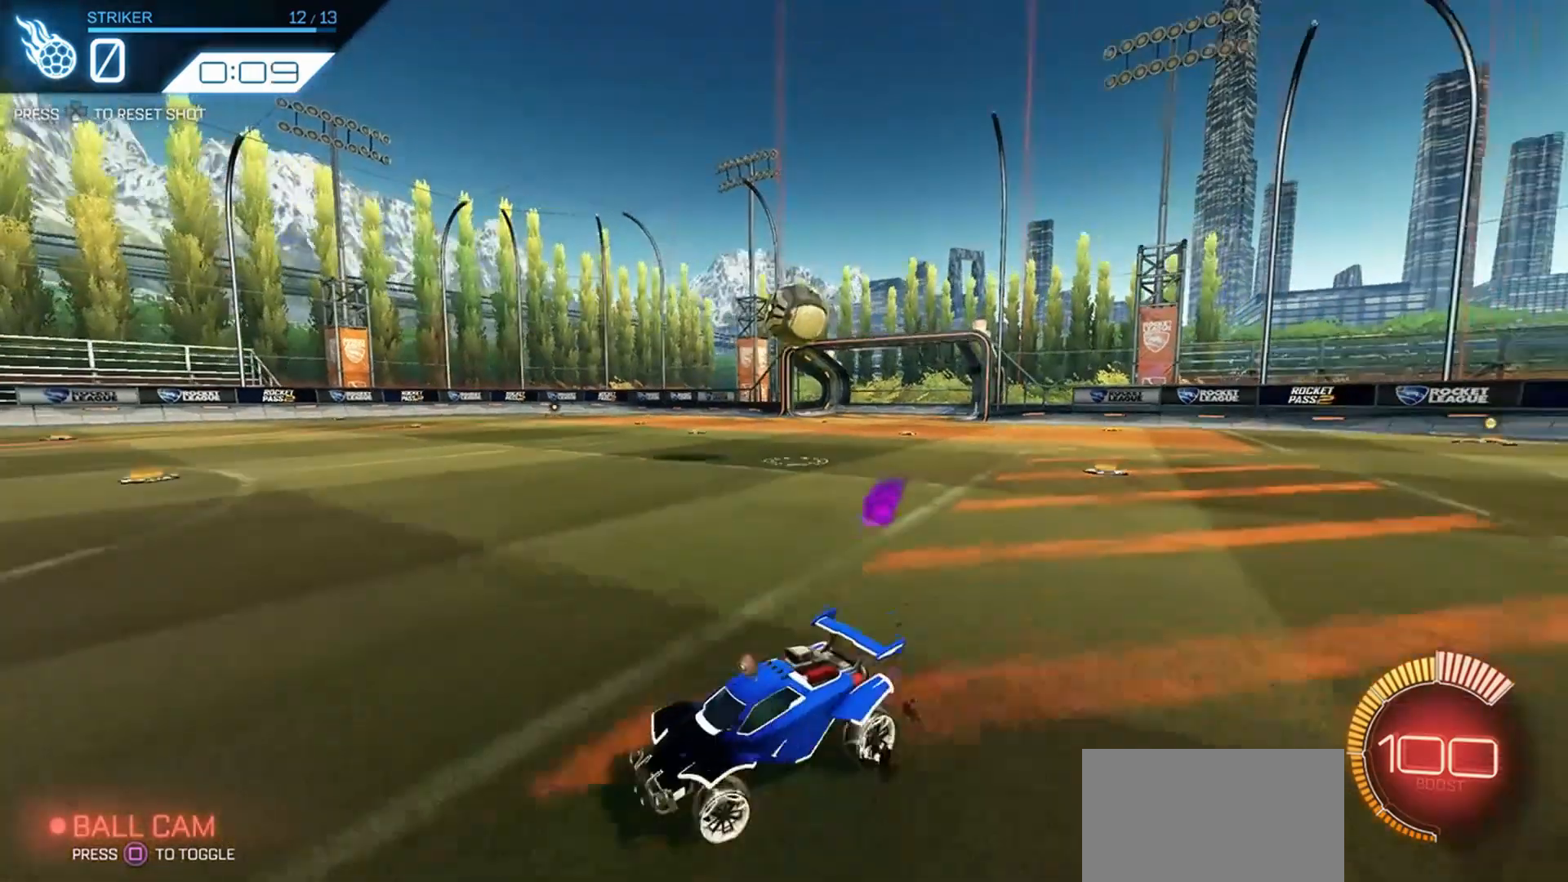
{"buttons": ["R2"], "left_stick": "right", "right_stick": "center", "events": [[66, "R1", "down"], [133, "R1", "up"]]}
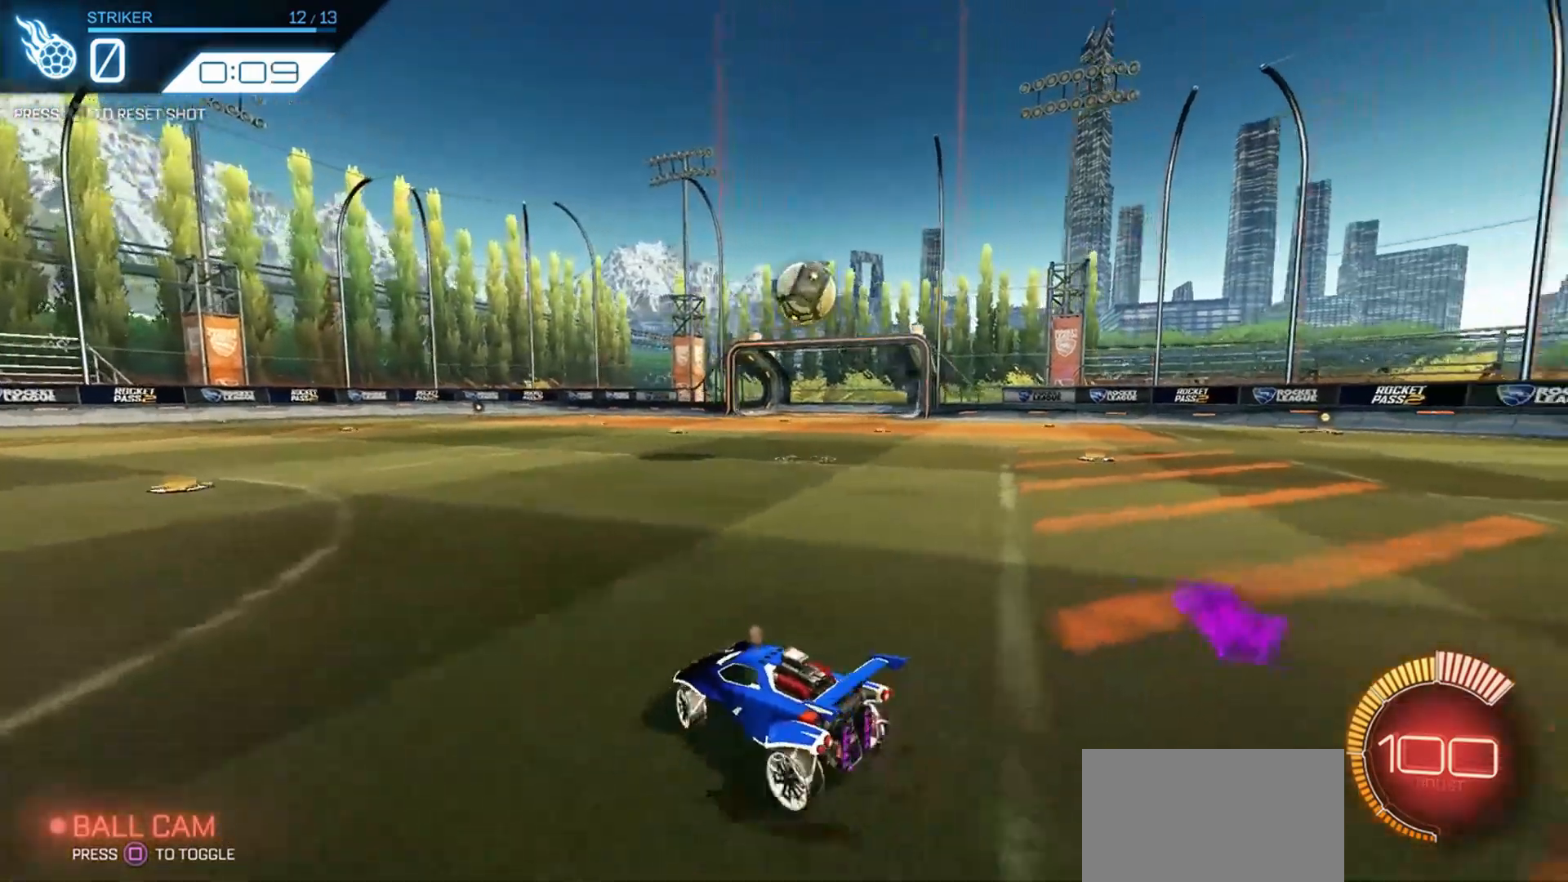
{"buttons": ["CROSS", "R1", "R2"], "left_stick": "down", "right_stick": "center", "events": [[33, "R1", "down"], [333, "left_stick", "center"], [466, "CROSS", "down"], [466, "left_stick", "down"]]}
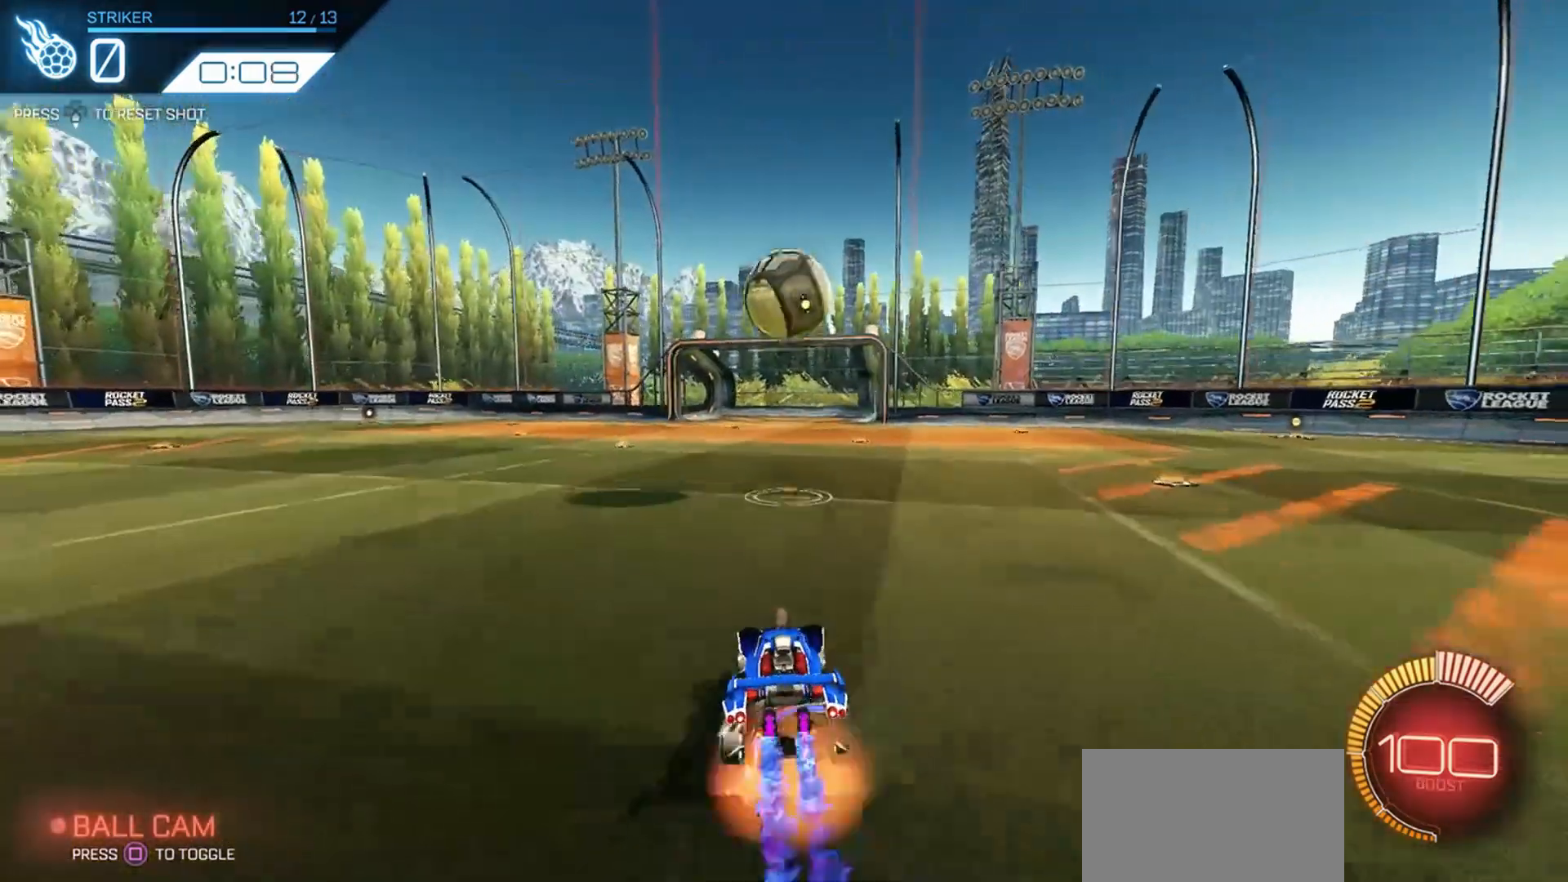
{"buttons": ["R2"], "left_stick": "center", "right_stick": "center", "events": [[200, "CROSS", "up"], [233, "left_stick", "center"], [300, "left_stick", "up"], [333, "CROSS", "down"], [466, "CROSS", "up"], [466, "left_stick", "center"], [500, "R1", "up"]]}
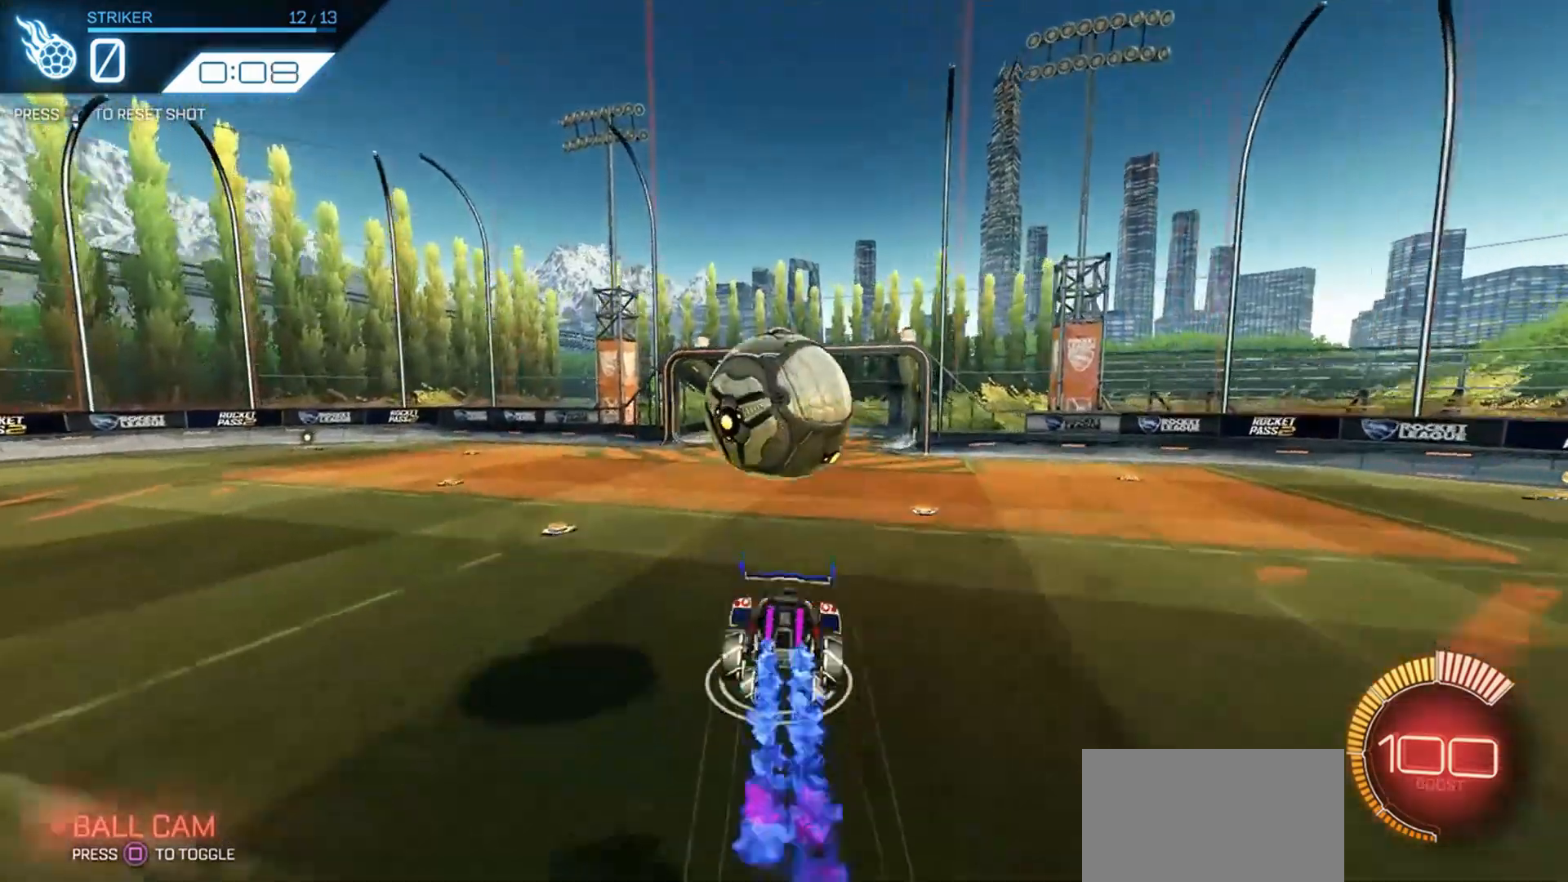
{"buttons": [], "left_stick": "center", "right_stick": "center", "events": [[433, "R2", "up"]]}
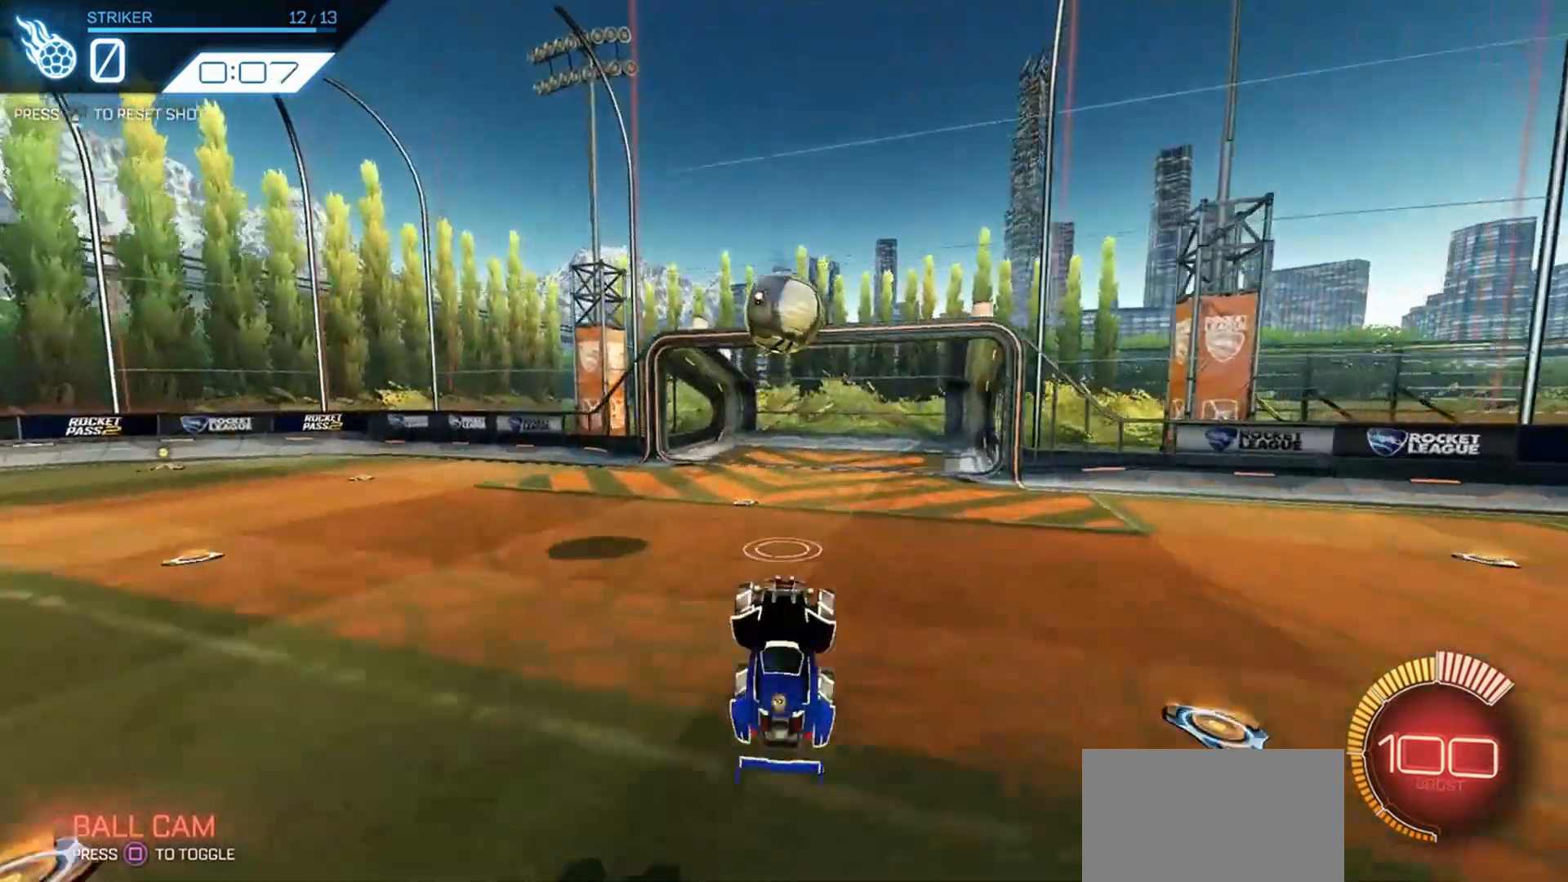
{"buttons": ["R2"], "left_stick": "up-left", "right_stick": "center", "events": [[166, "R2", "down"], [266, "left_stick", "up"], [366, "left_stick", "up-left"]]}
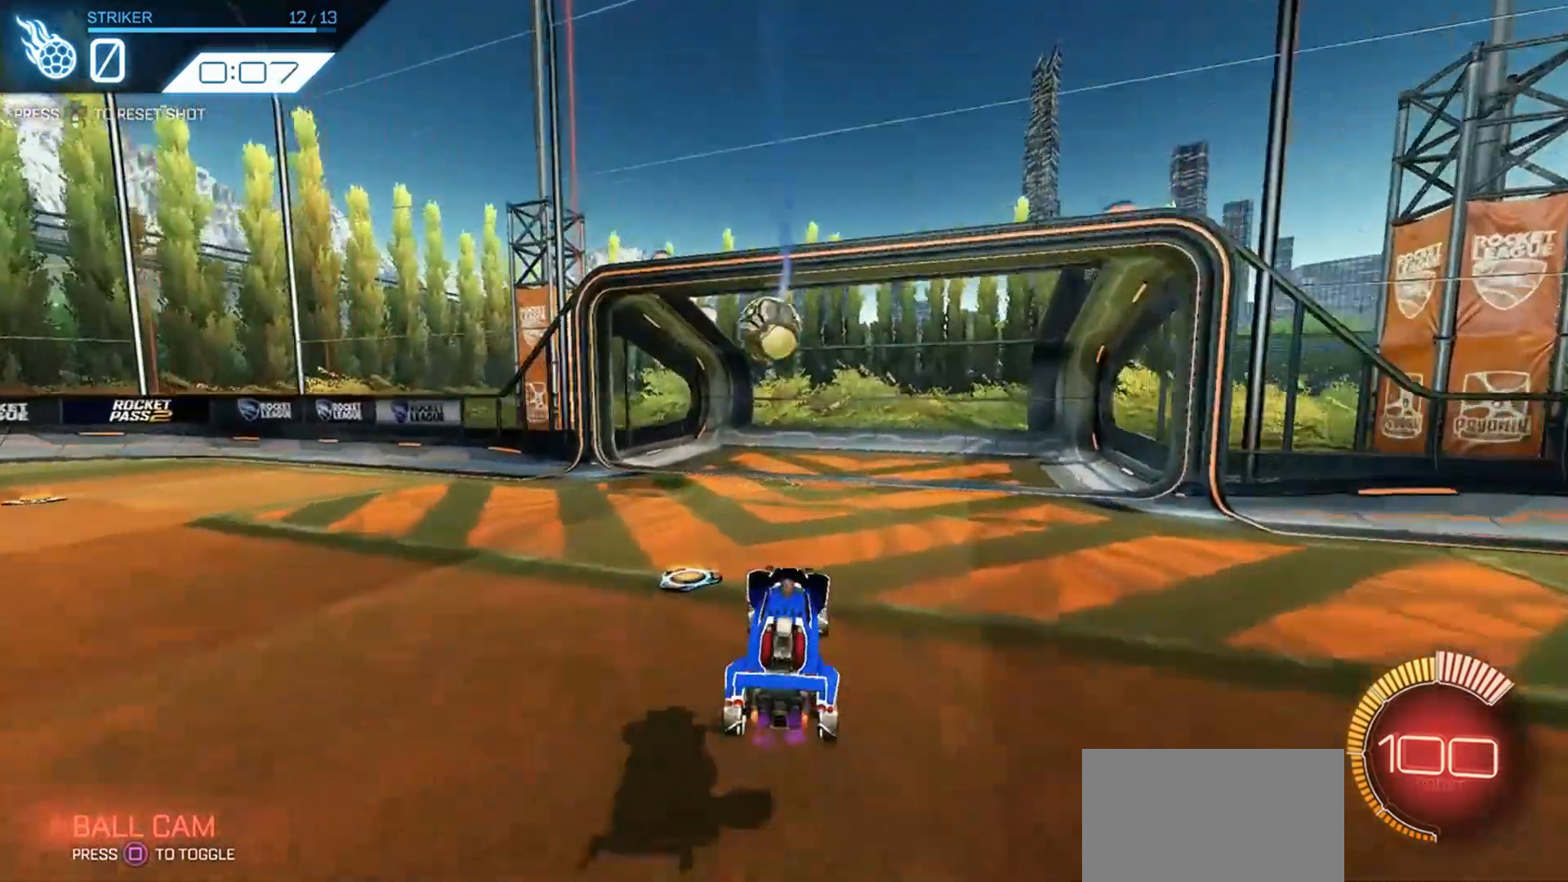
{"buttons": [], "left_stick": "center", "right_stick": "center", "events": [[66, "left_stick", "center"], [400, "DPAD_DOWN", "down"], [466, "DPAD_DOWN", "up"], [466, "R2", "up"]]}
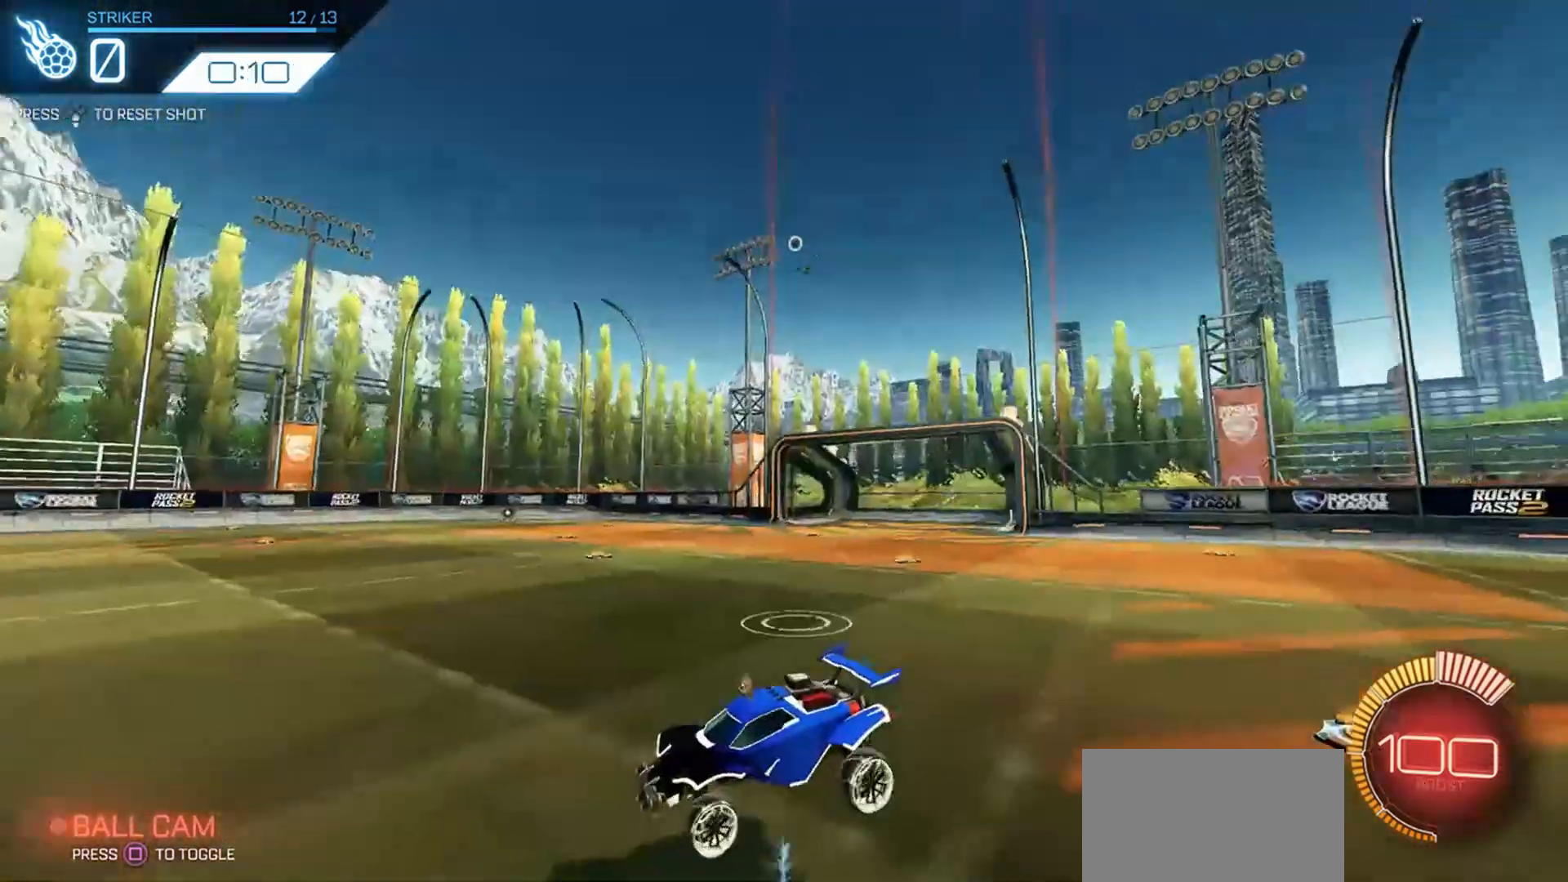
{"buttons": ["R1", "R2"], "left_stick": "left", "right_stick": "center", "events": [[33, "R2", "down"], [133, "R1", "down"], [166, "left_stick", "left"], [200, "R1", "up"], [366, "R1", "down"]]}
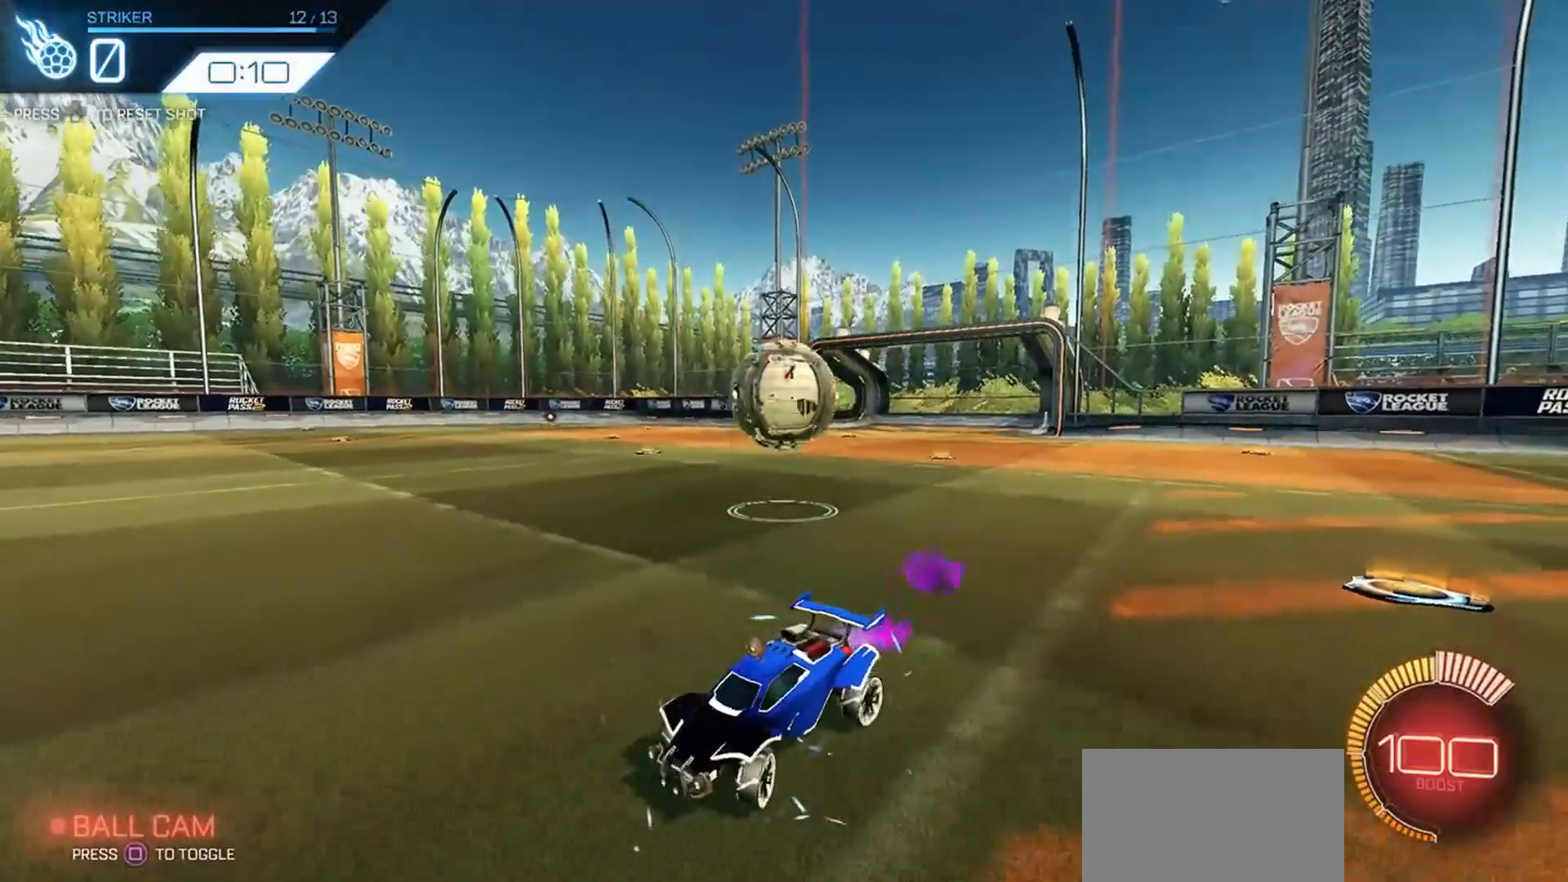
{"buttons": ["L1", "R1", "R2"], "left_stick": "right", "right_stick": "center", "events": [[233, "left_stick", "center"], [366, "left_stick", "right"], [400, "L1", "down"]]}
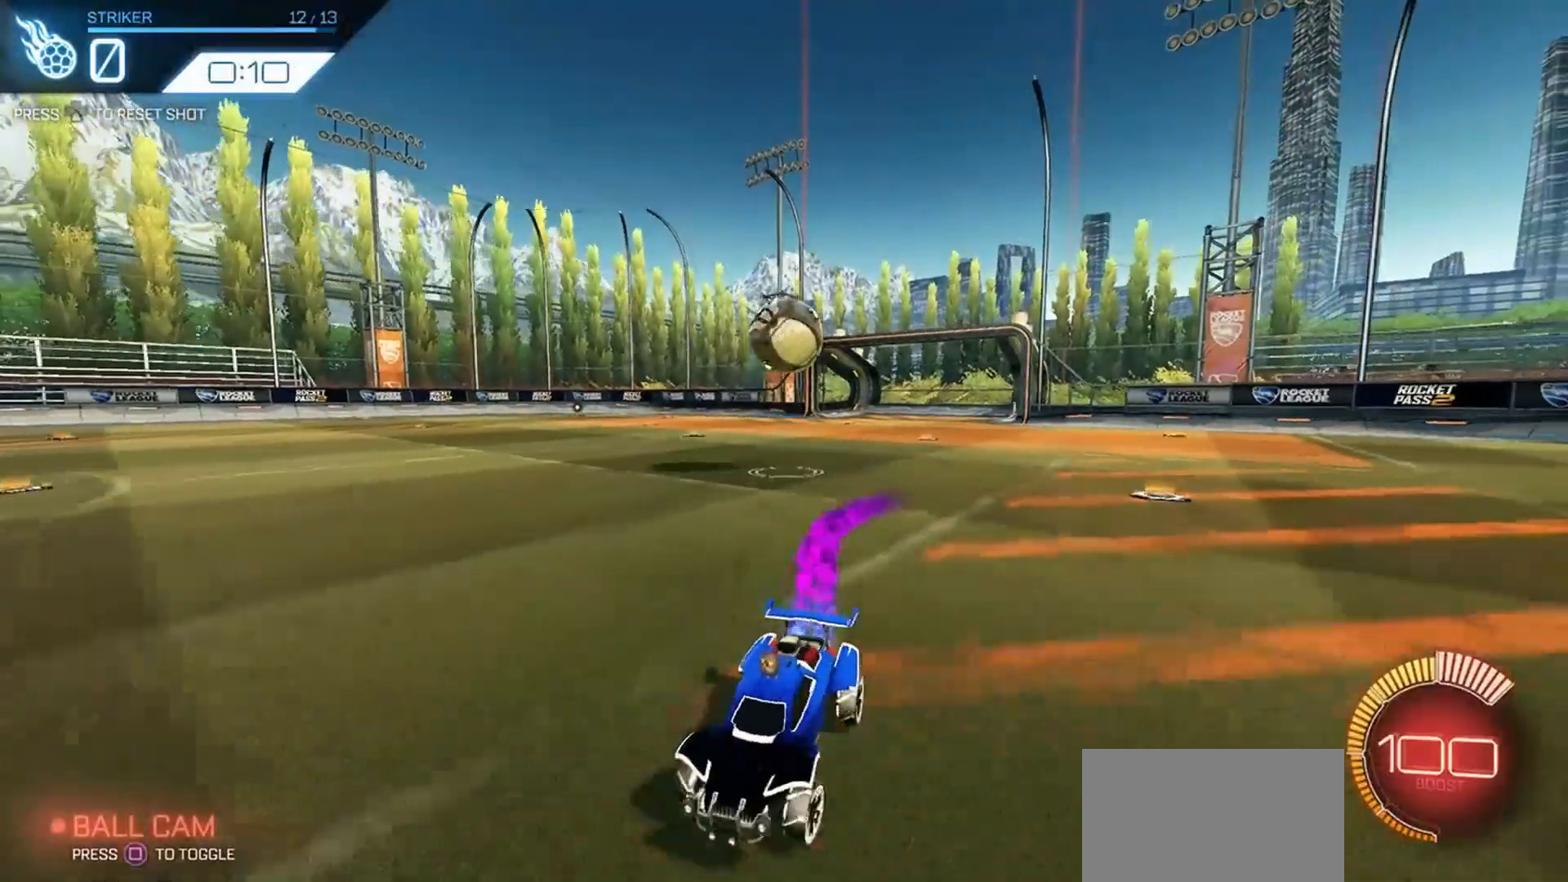
{"buttons": ["R1", "R2"], "left_stick": "right", "right_stick": "center", "events": [[266, "L1", "up"], [266, "left_stick", "center"], [400, "left_stick", "right"]]}
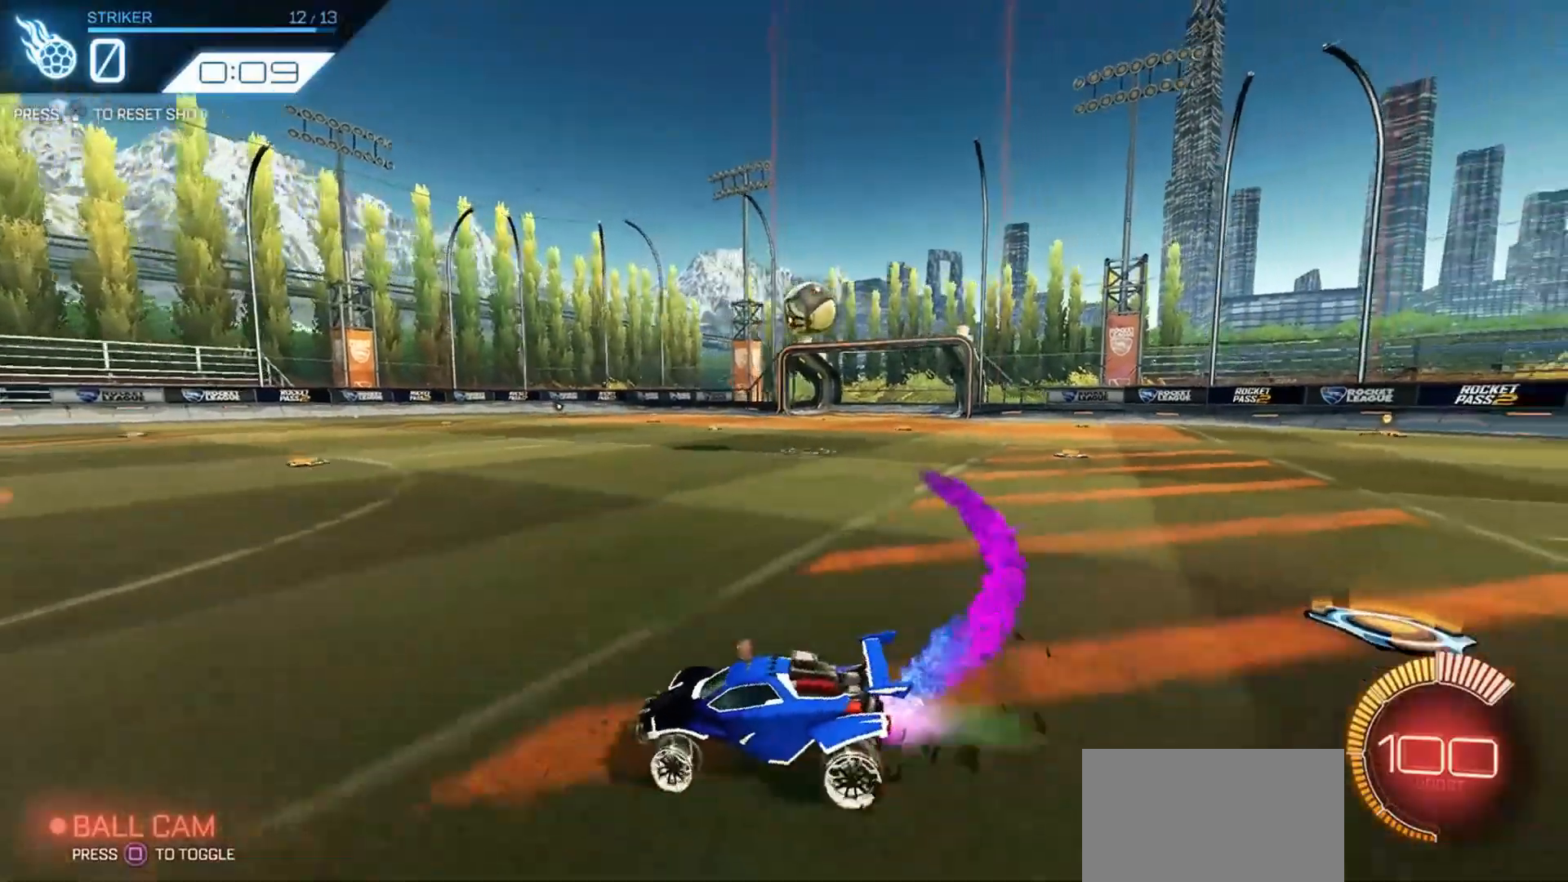
{"buttons": ["R1", "R2"], "left_stick": "right", "right_stick": "center", "events": [[33, "R1", "up"], [266, "R1", "down"]]}
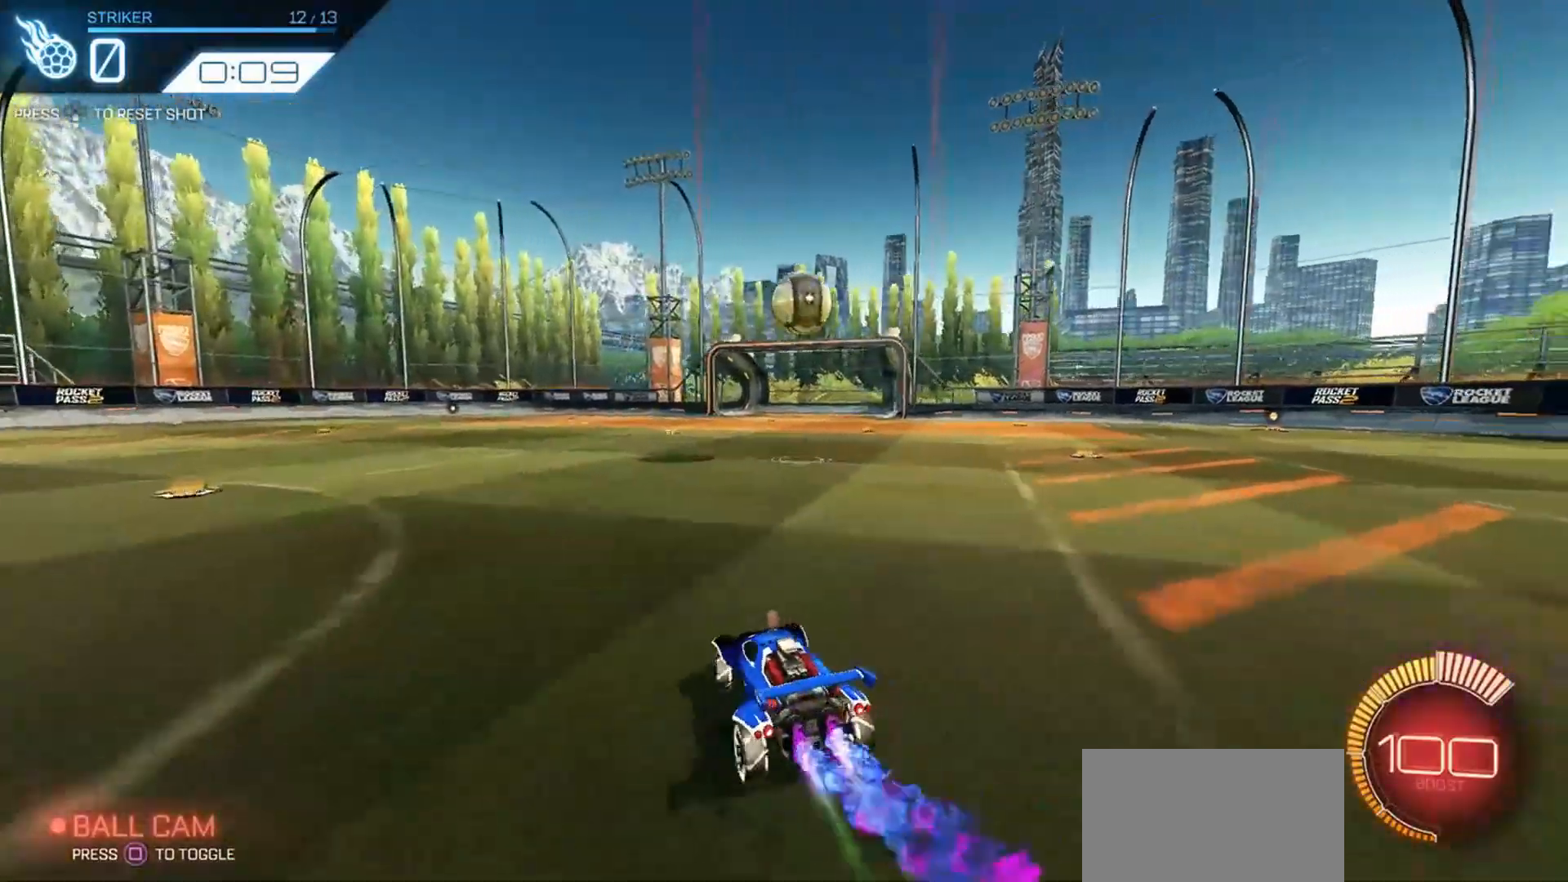
{"buttons": ["CROSS", "L1", "R1", "R2"], "left_stick": "down-left", "right_stick": "center", "events": [[133, "left_stick", "center"], [266, "left_stick", "left"], [366, "left_stick", "center"], [433, "CROSS", "down"], [466, "L1", "down"], [466, "left_stick", "down-left"]]}
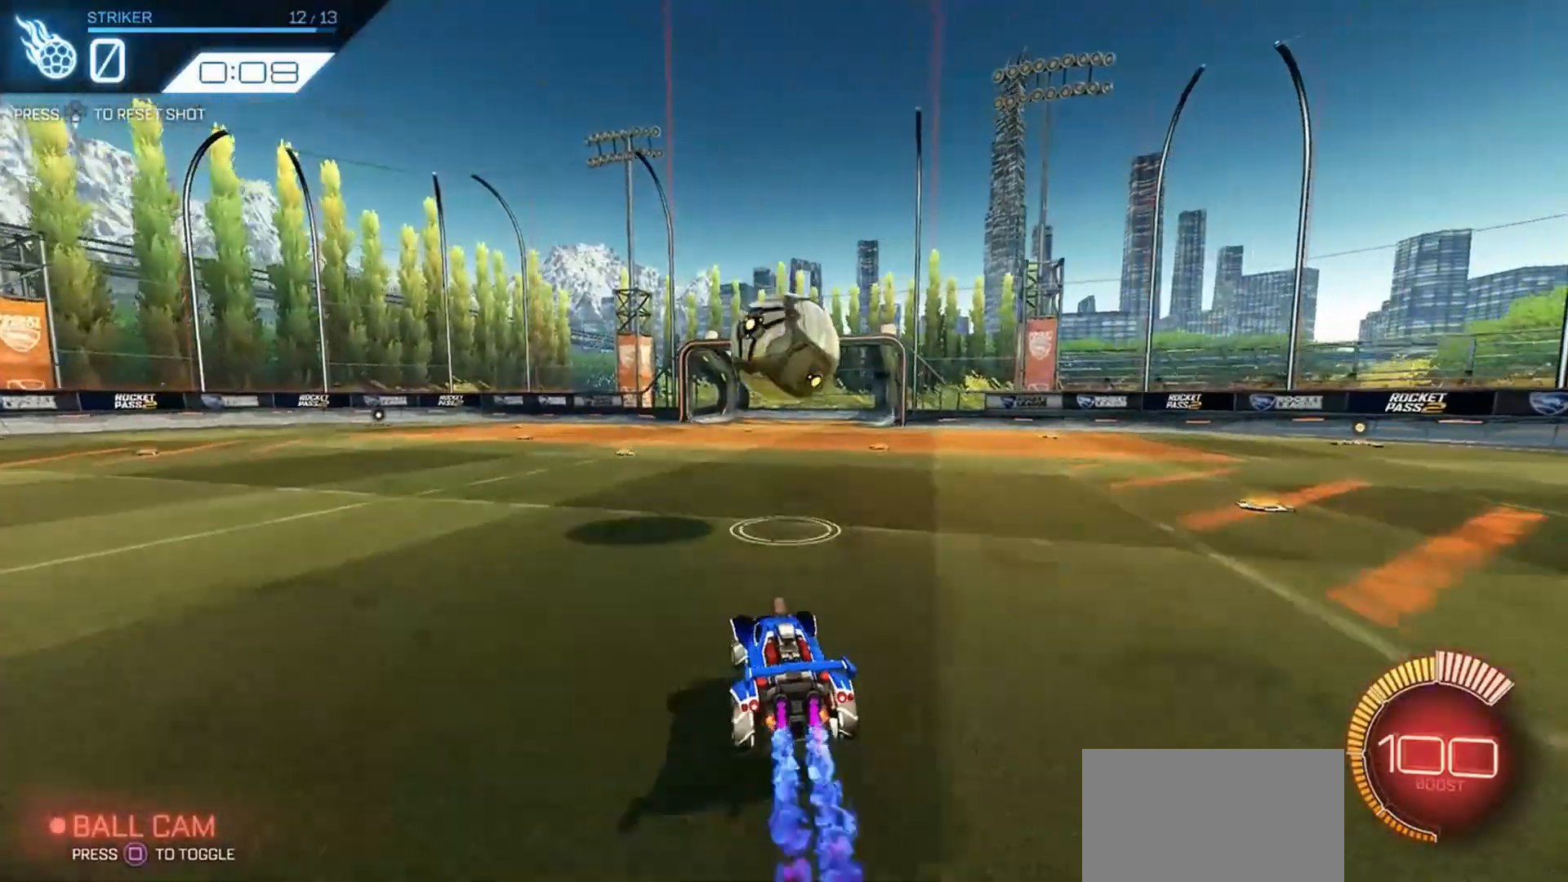
{"buttons": ["R2"], "left_stick": "center", "right_stick": "center", "events": [[100, "CROSS", "up"], [133, "left_stick", "up-right"], [166, "CROSS", "down"], [300, "left_stick", "up"], [333, "L1", "up"], [400, "CROSS", "up"], [400, "left_stick", "center"], [466, "R1", "up"]]}
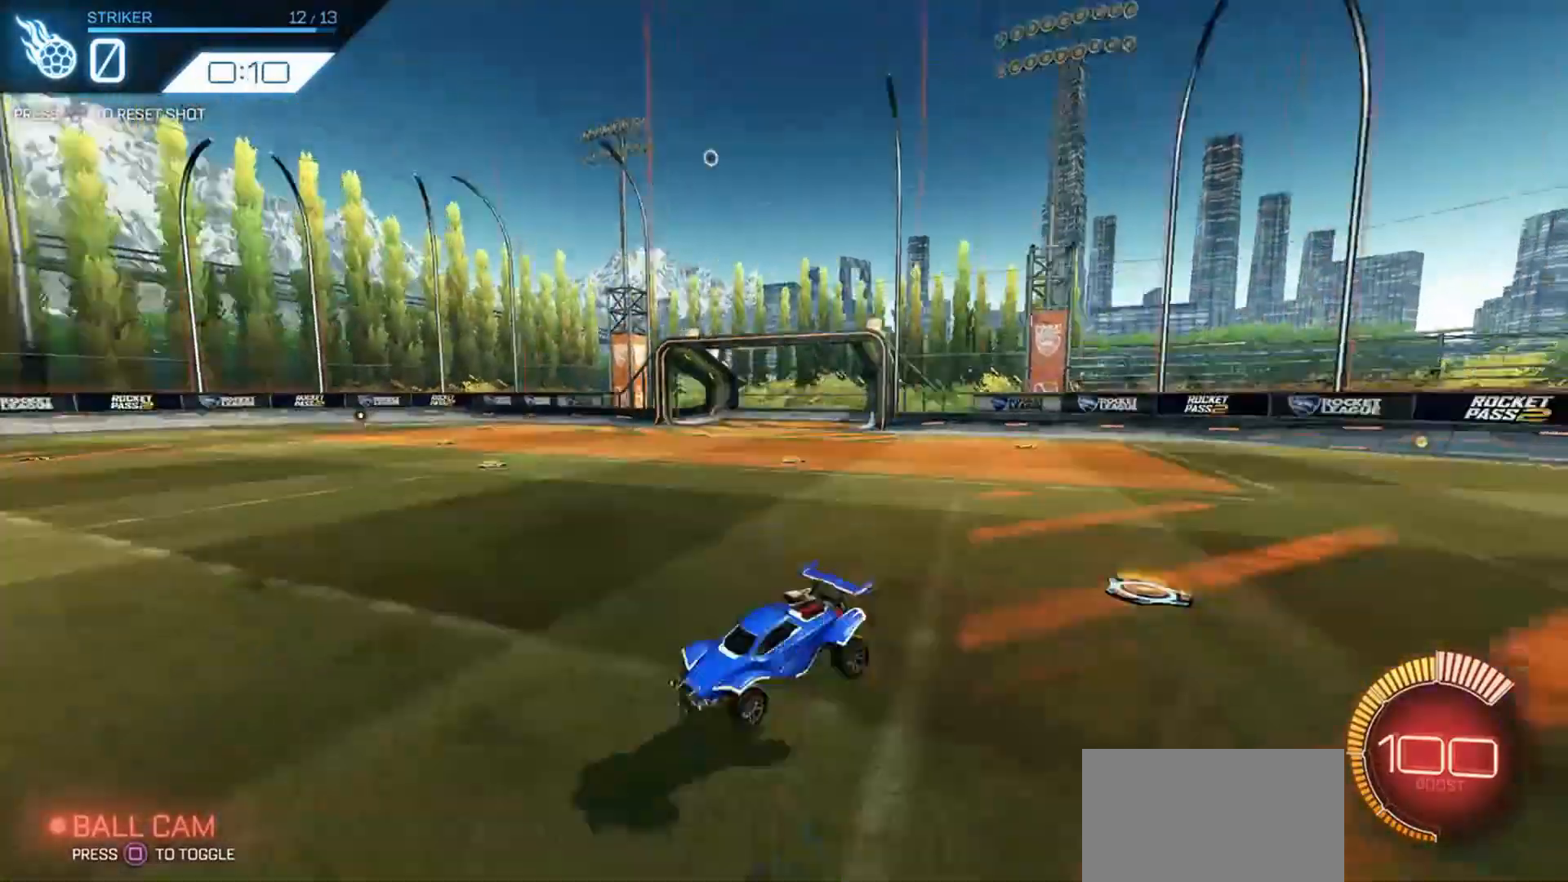
{"buttons": ["R1", "R2"], "left_stick": "left", "right_stick": "center", "events": [[33, "DPAD_DOWN", "down"], [66, "DPAD_DOWN", "up"], [233, "R1", "down"], [266, "left_stick", "left"]]}
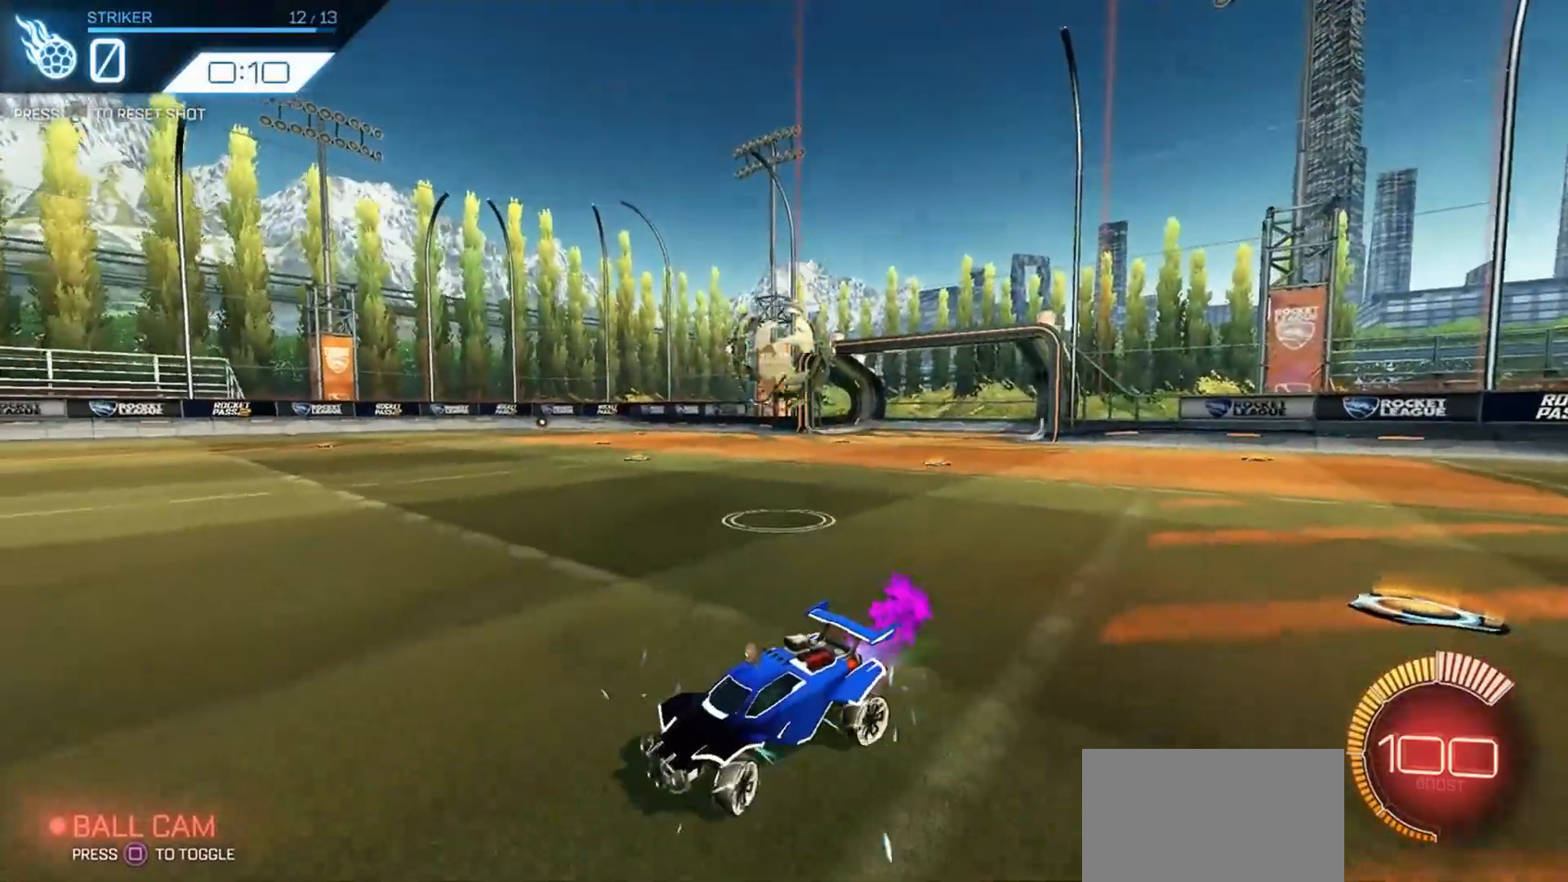
{"buttons": ["L1", "R1", "R2"], "left_stick": "right", "right_stick": "center", "events": [[266, "left_stick", "center"], [333, "left_stick", "right"], [400, "L1", "down"]]}
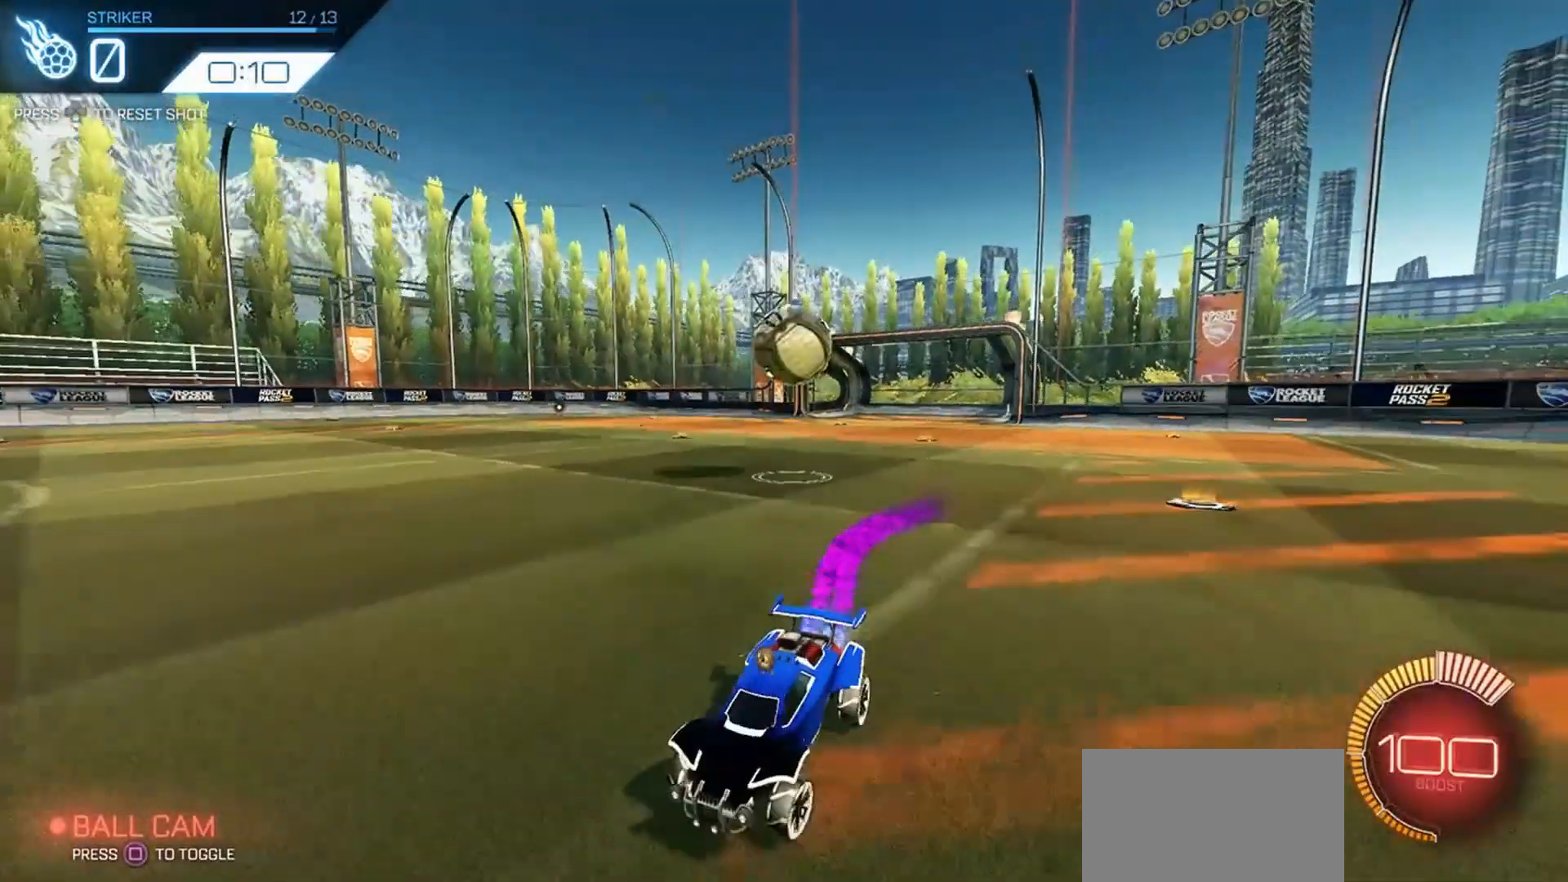
{"buttons": ["R2"], "left_stick": "right", "right_stick": "center", "events": [[333, "L1", "up"], [366, "R1", "up"]]}
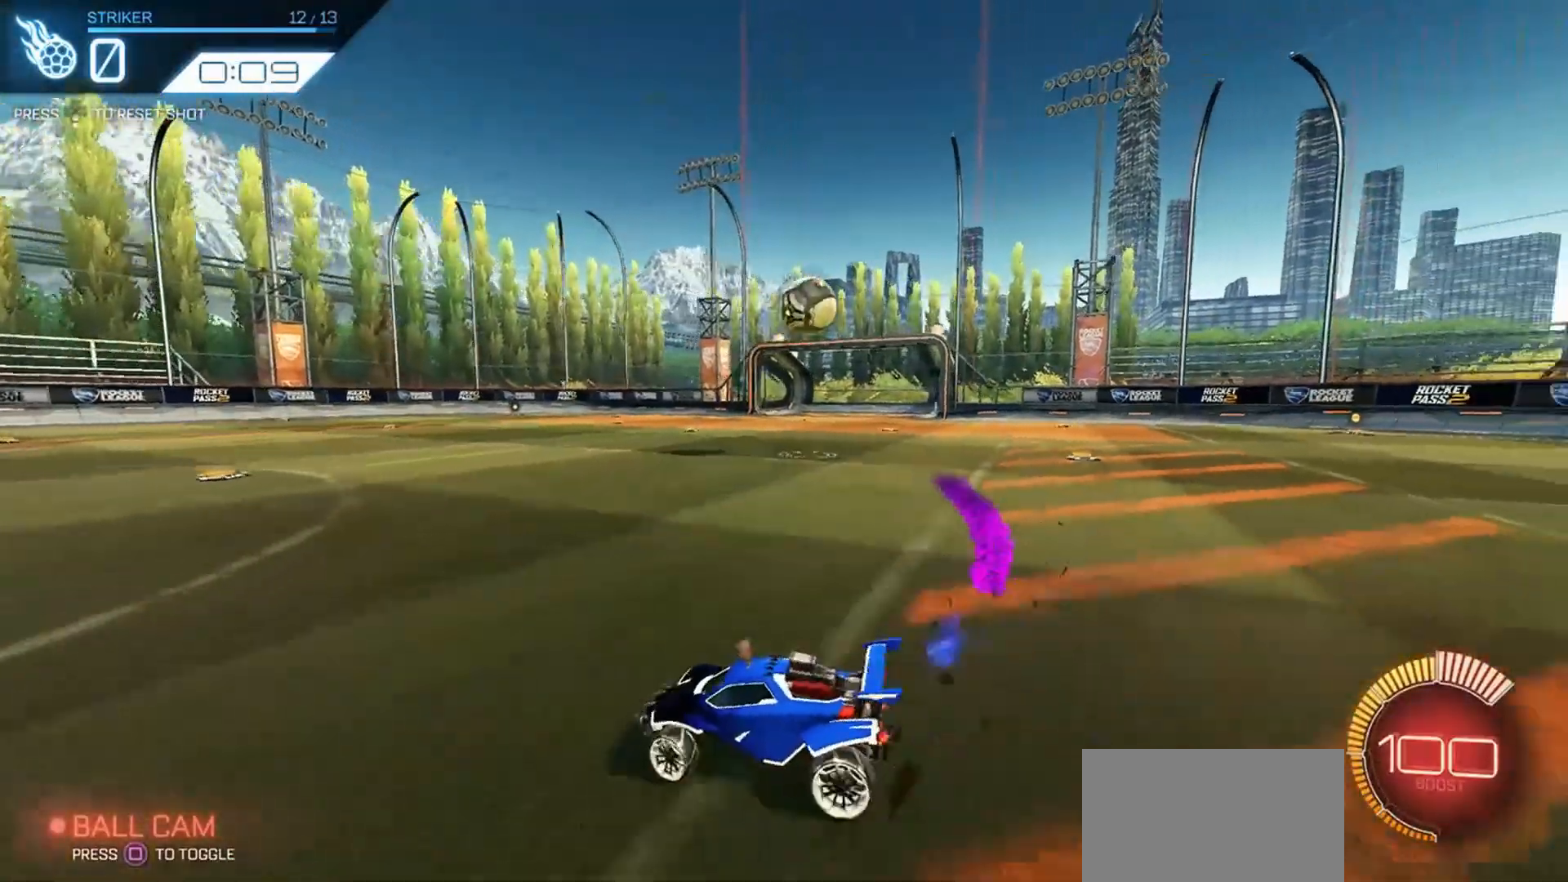
{"buttons": ["R1", "R2"], "left_stick": "center", "right_stick": "center", "events": [[200, "R1", "down"], [466, "left_stick", "center"]]}
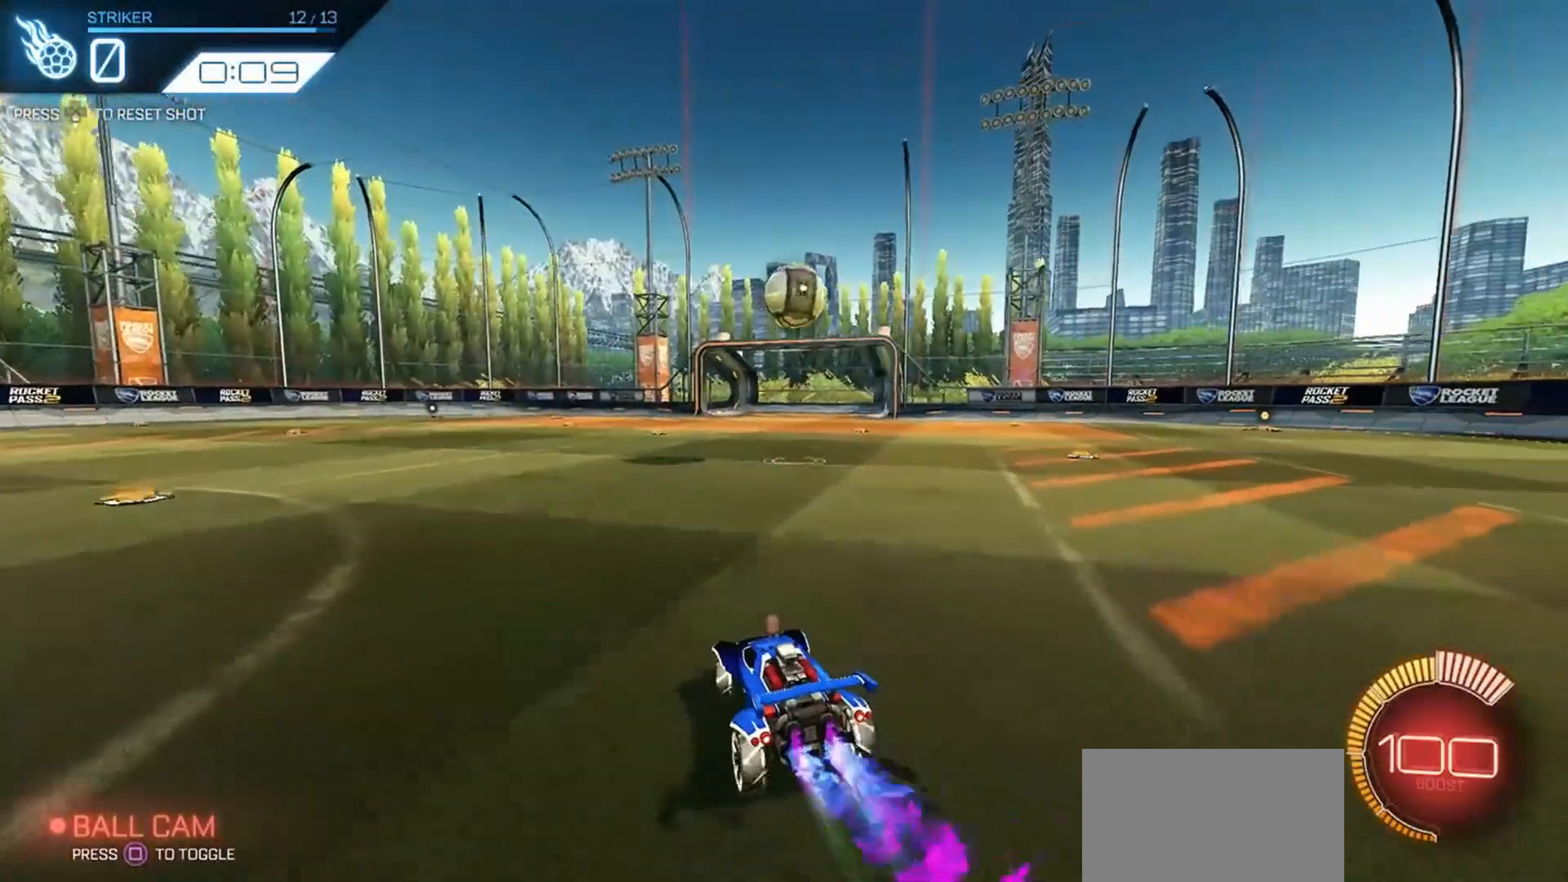
{"buttons": ["CROSS", "R1", "R2"], "left_stick": "down", "right_stick": "center", "events": [[200, "left_stick", "right"], [266, "left_stick", "down-right"], [366, "left_stick", "center"], [466, "CROSS", "down"], [466, "left_stick", "down"]]}
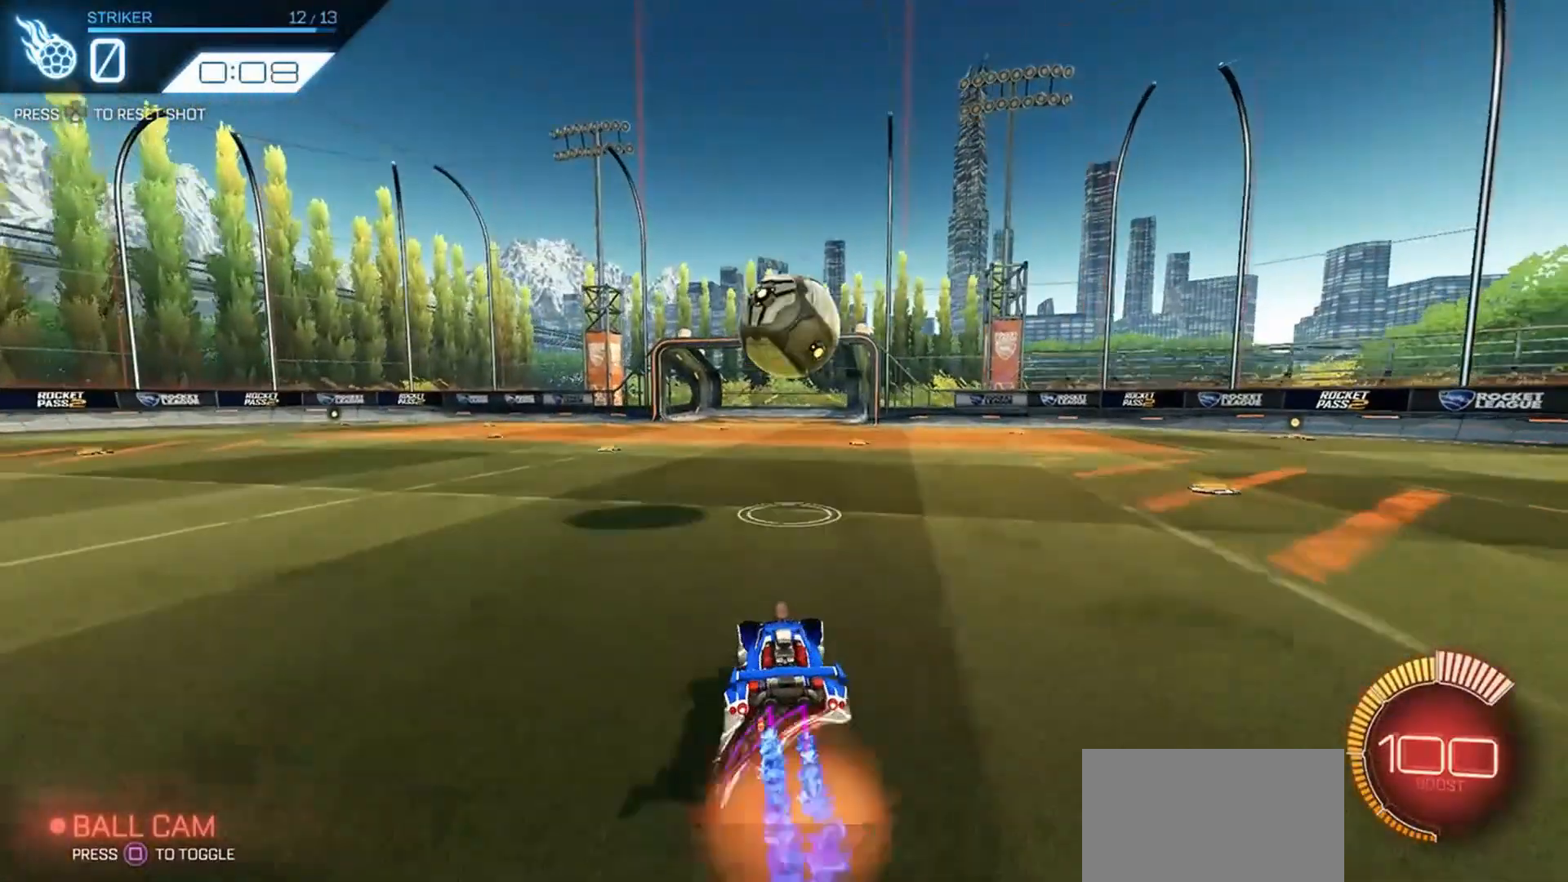
{"buttons": ["R2"], "left_stick": "center", "right_stick": "center", "events": [[166, "CROSS", "up"], [200, "left_stick", "up"], [233, "CROSS", "down"], [400, "CROSS", "up"], [400, "R1", "up"], [400, "left_stick", "center"]]}
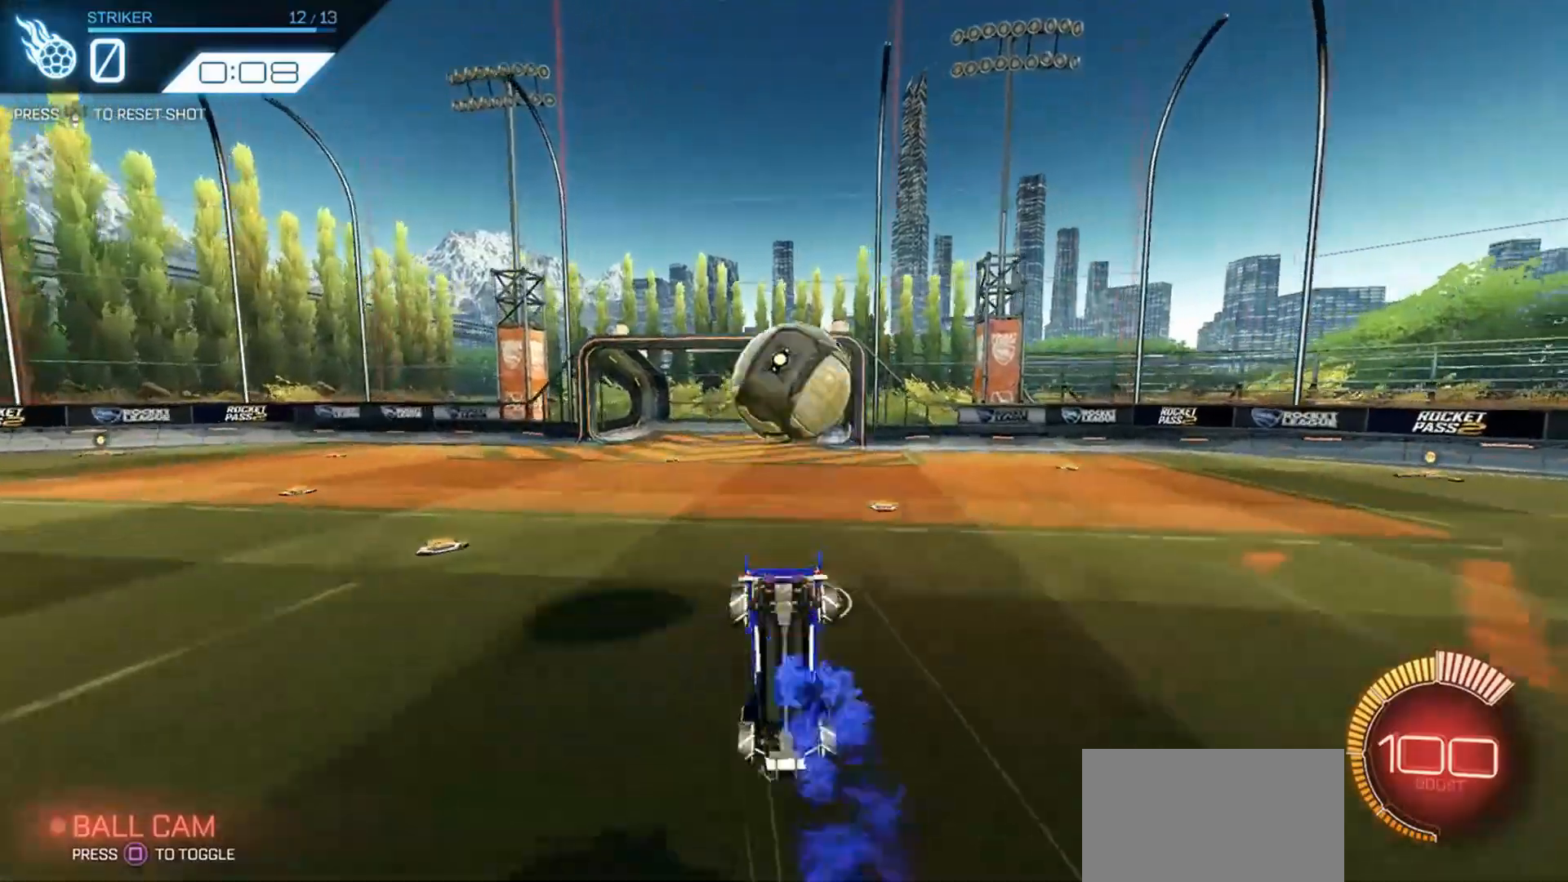
{"buttons": ["R2"], "left_stick": "center", "right_stick": "center", "events": []}
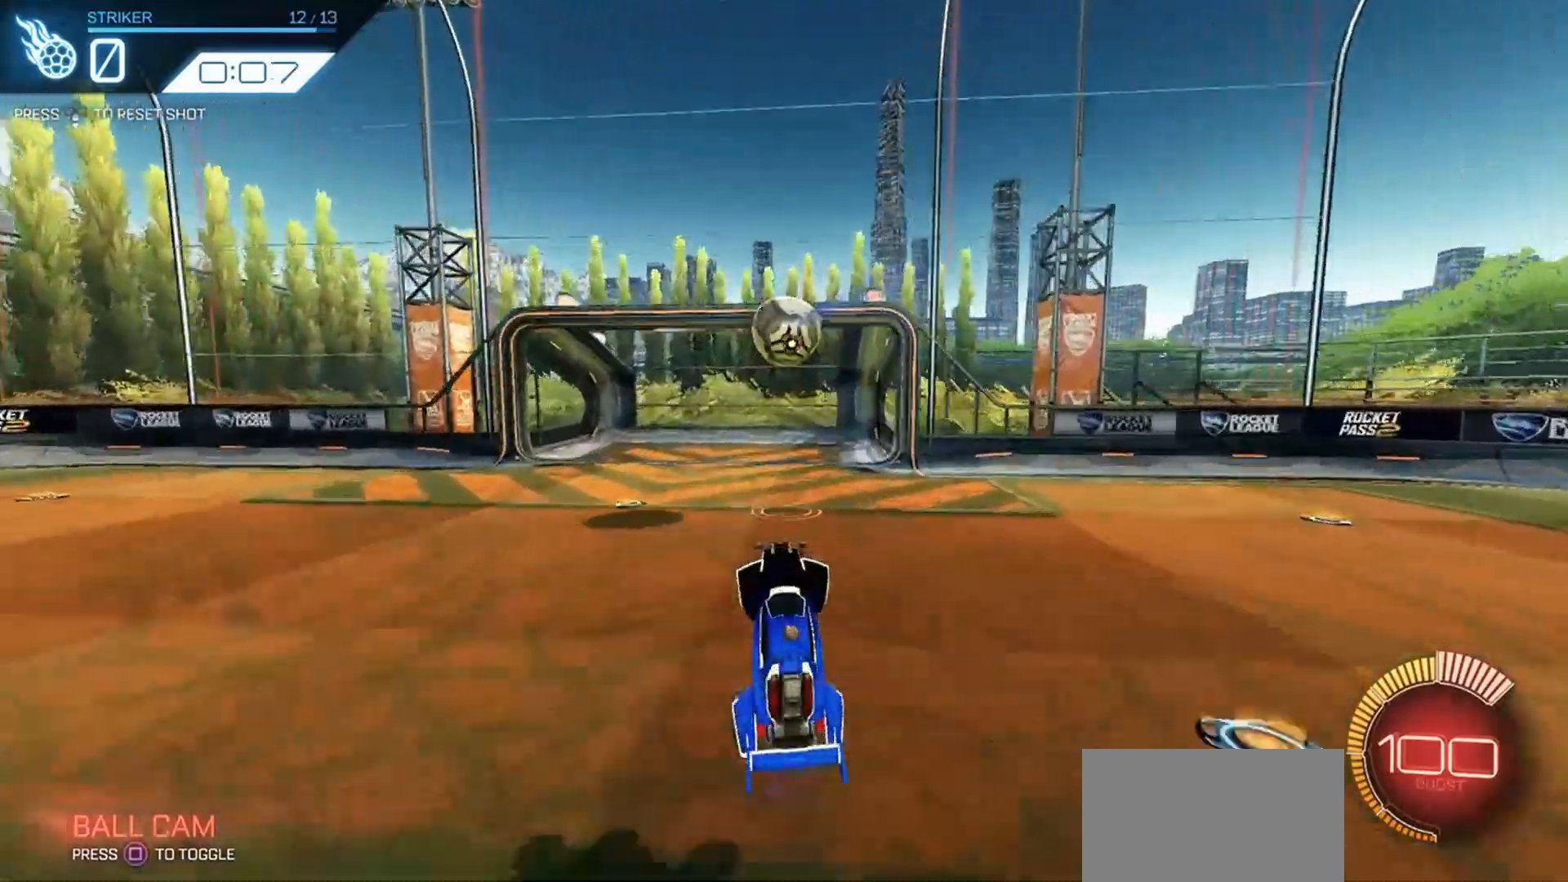
{"buttons": ["R2"], "left_stick": "left", "right_stick": "center", "events": [[33, "left_stick", "up-left"], [466, "left_stick", "left"]]}
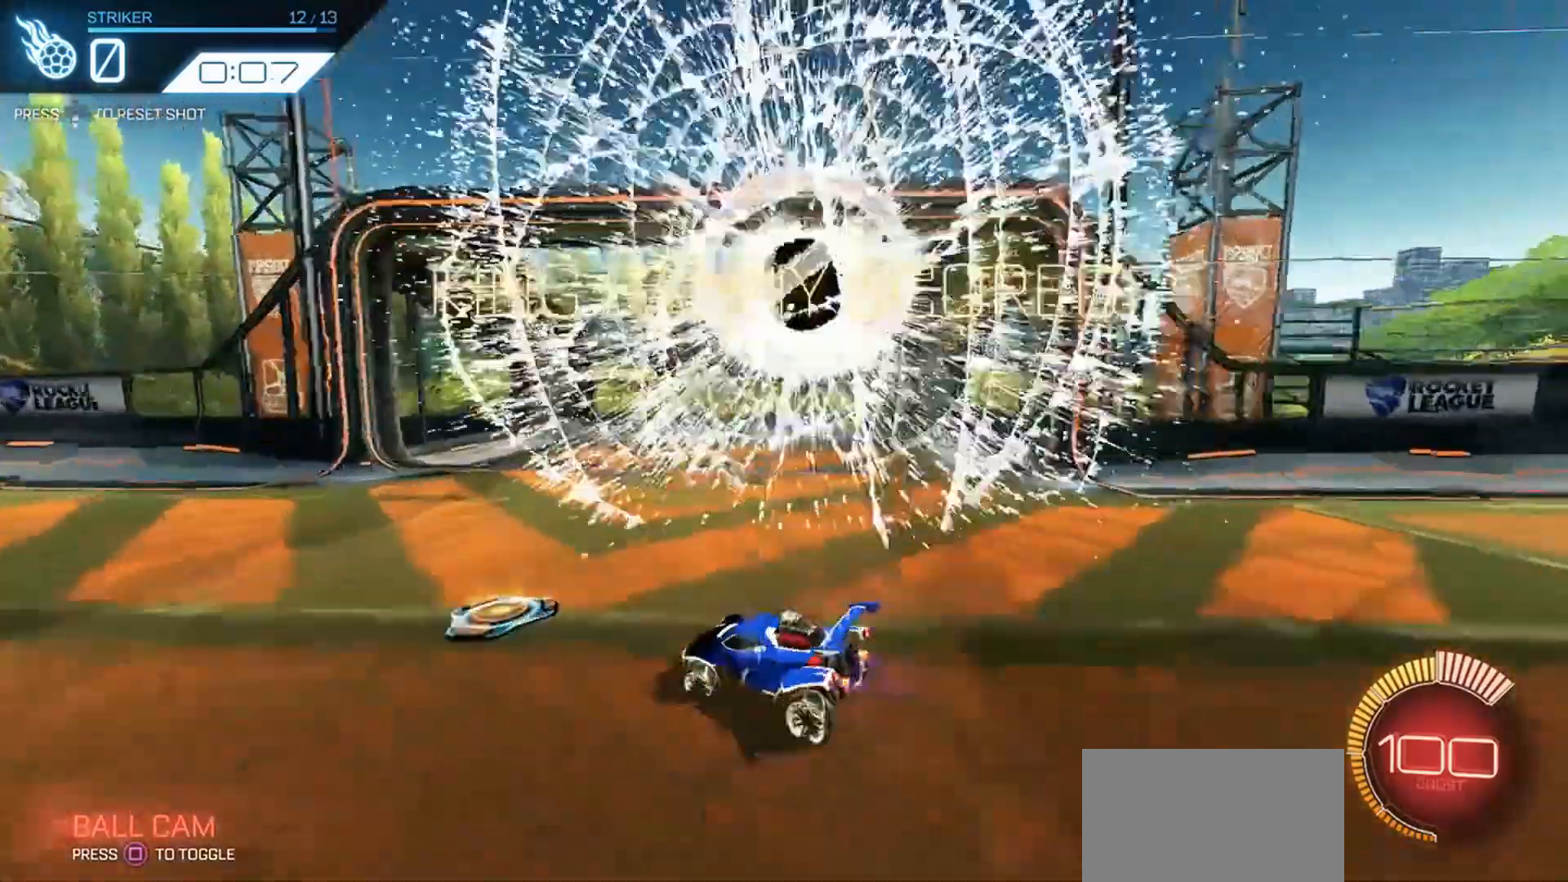
{"buttons": ["R2"], "left_stick": "left", "right_stick": "center", "events": []}
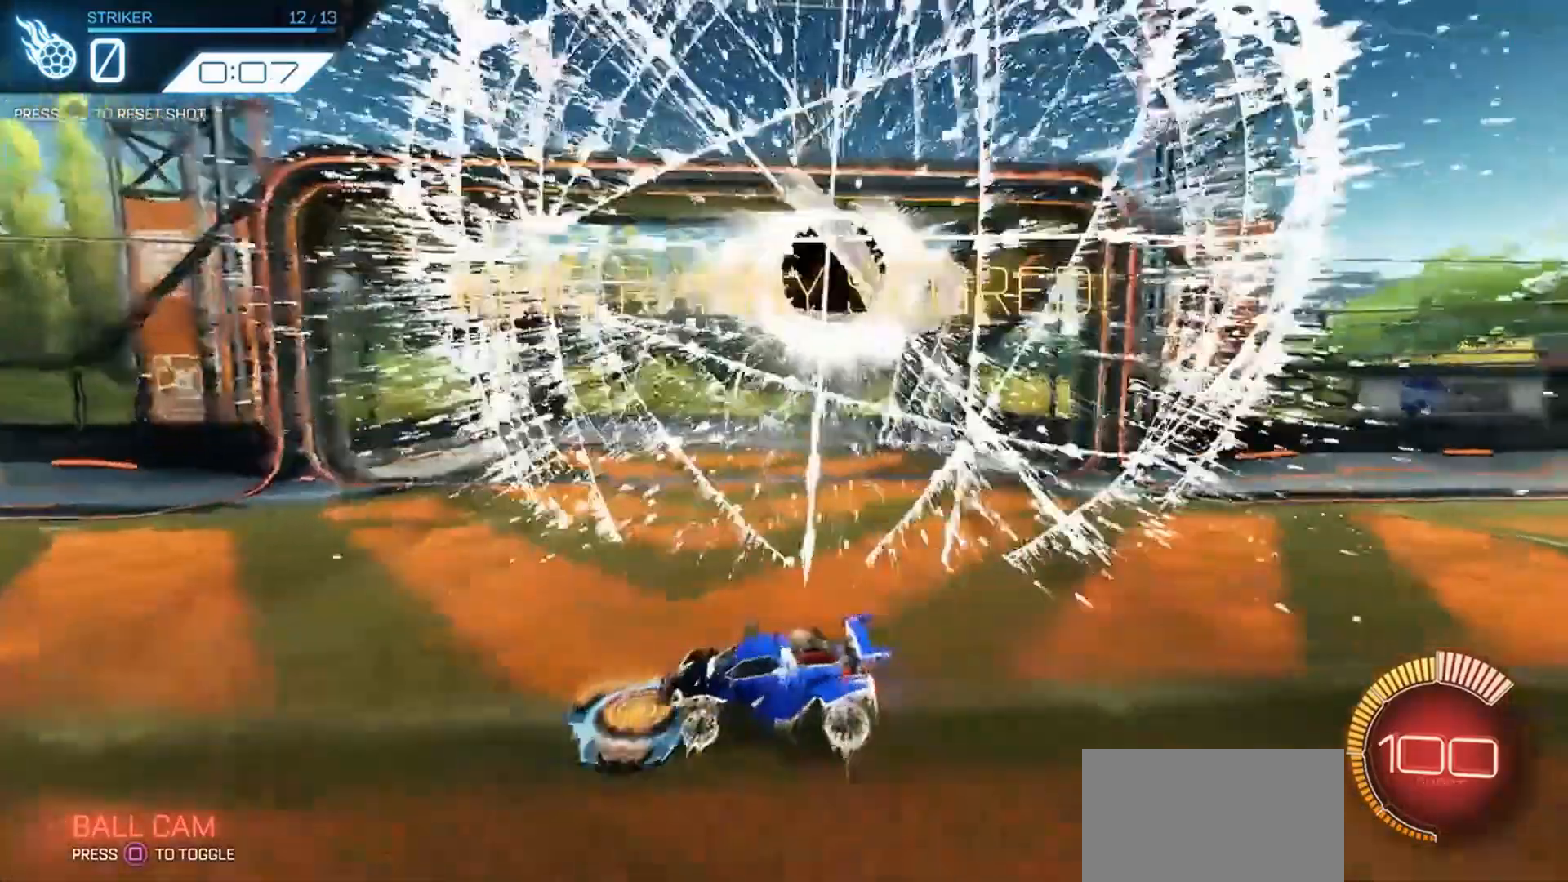
{"buttons": ["R1", "R2"], "left_stick": "left", "right_stick": "center", "events": [[133, "SQUARE", "down"], [233, "SQUARE", "up"], [266, "R1", "down"]]}
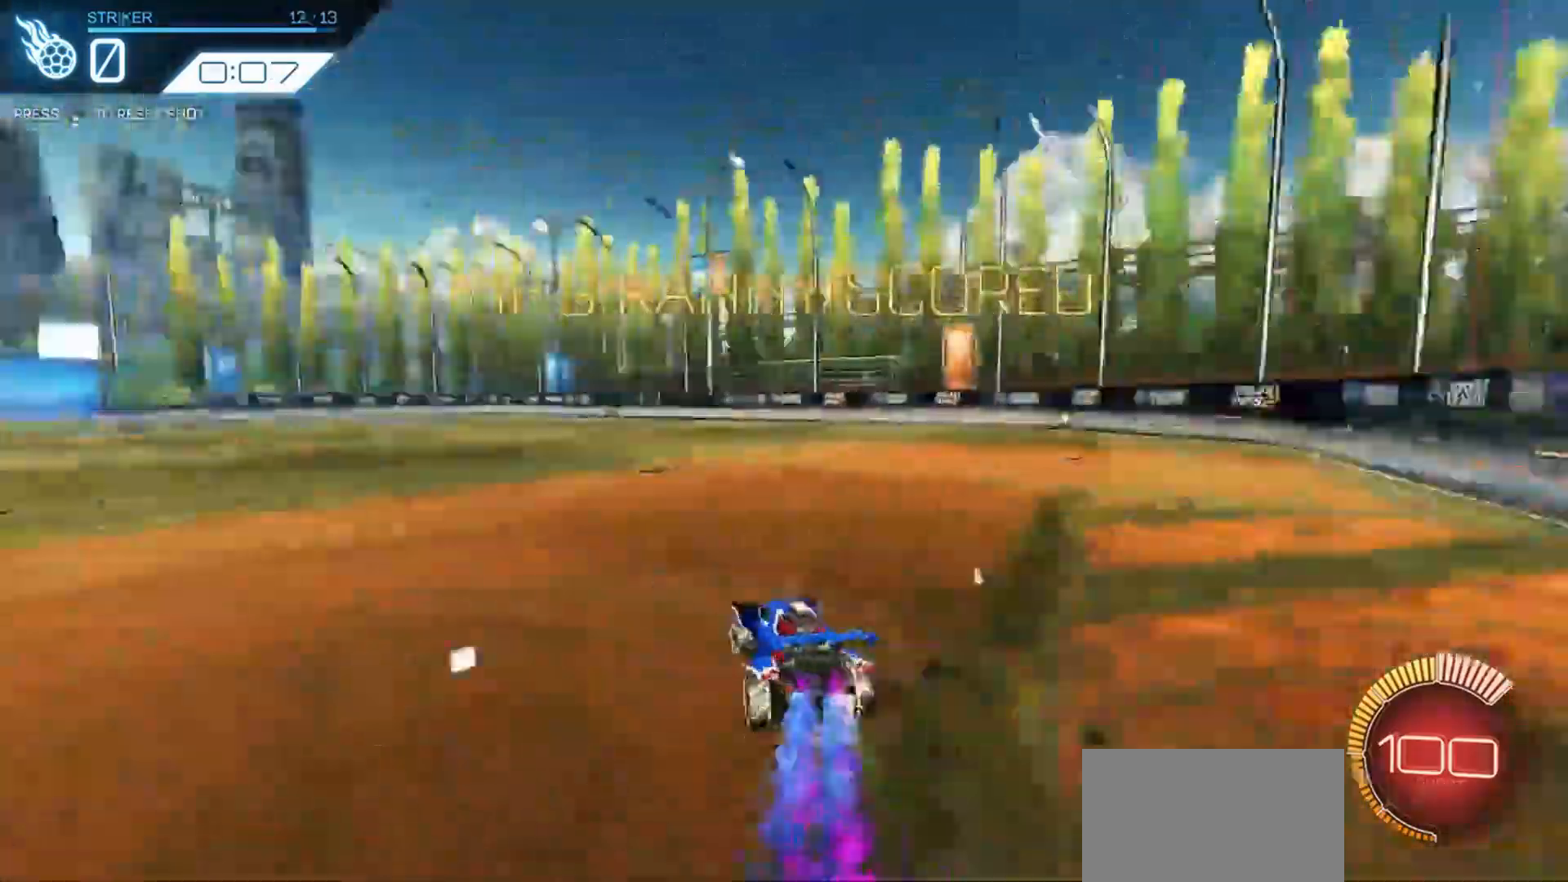
{"buttons": ["CROSS", "L1", "R2", "DPAD_LEFT"], "left_stick": "up-right", "right_stick": "center", "events": [[100, "DPAD_LEFT", "down"], [166, "left_stick", "center"], [200, "R1", "up"], [300, "CROSS", "down"], [333, "L1", "down"], [333, "left_stick", "up-right"], [400, "CROSS", "up"], [466, "CROSS", "down"]]}
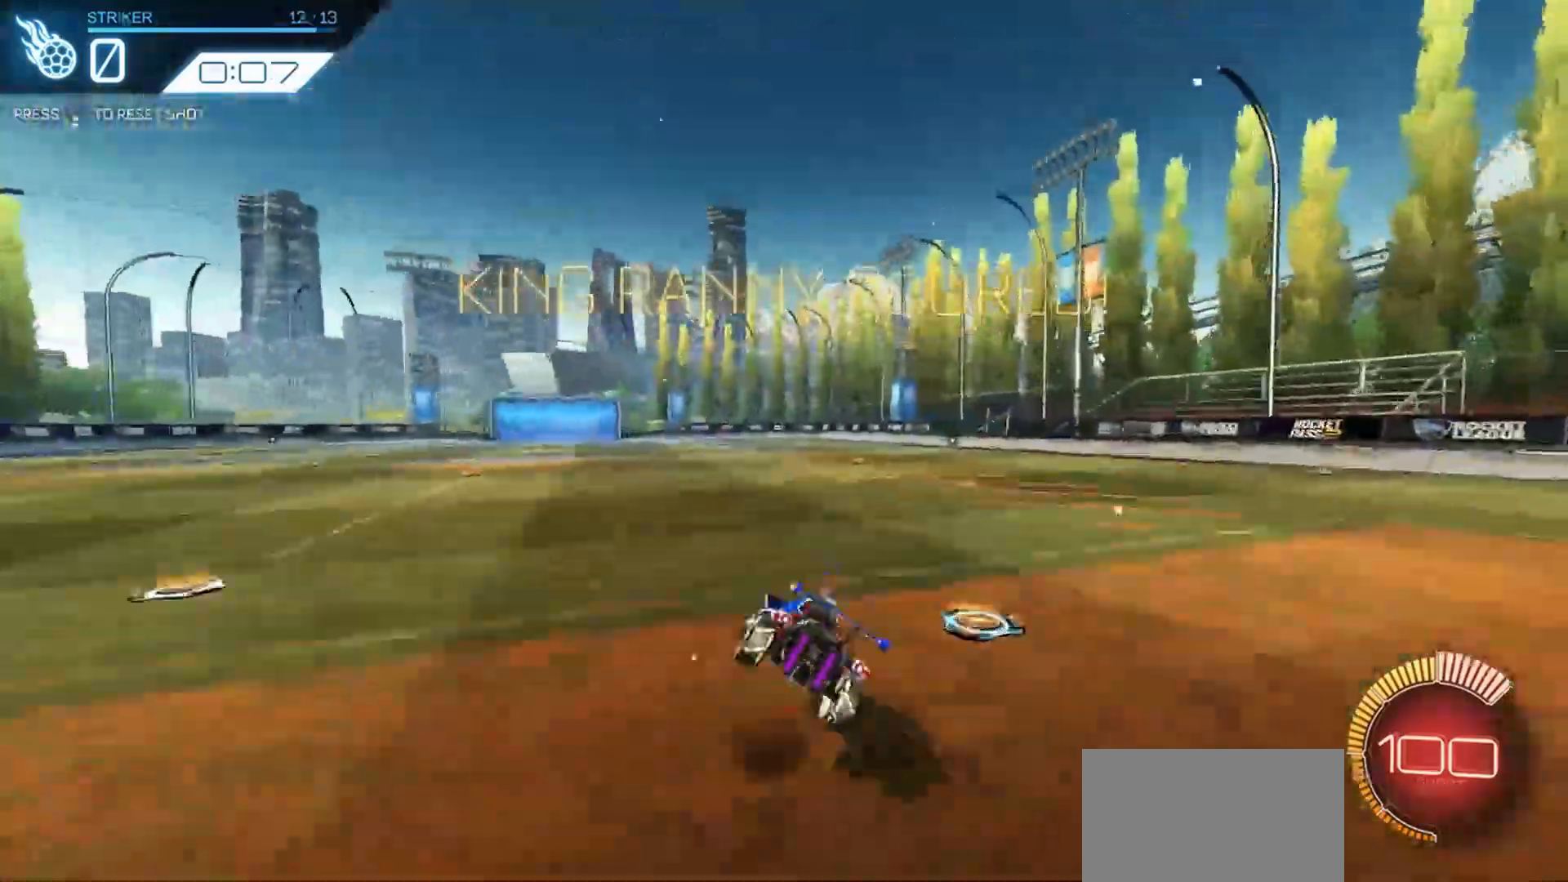
{"buttons": [], "left_stick": "center", "right_stick": "center", "events": [[100, "CROSS", "up"], [100, "L1", "up"], [100, "left_stick", "center"], [166, "SQUARE", "down"], [200, "DPAD_LEFT", "up"], [300, "SQUARE", "up"], [400, "R2", "up"]]}